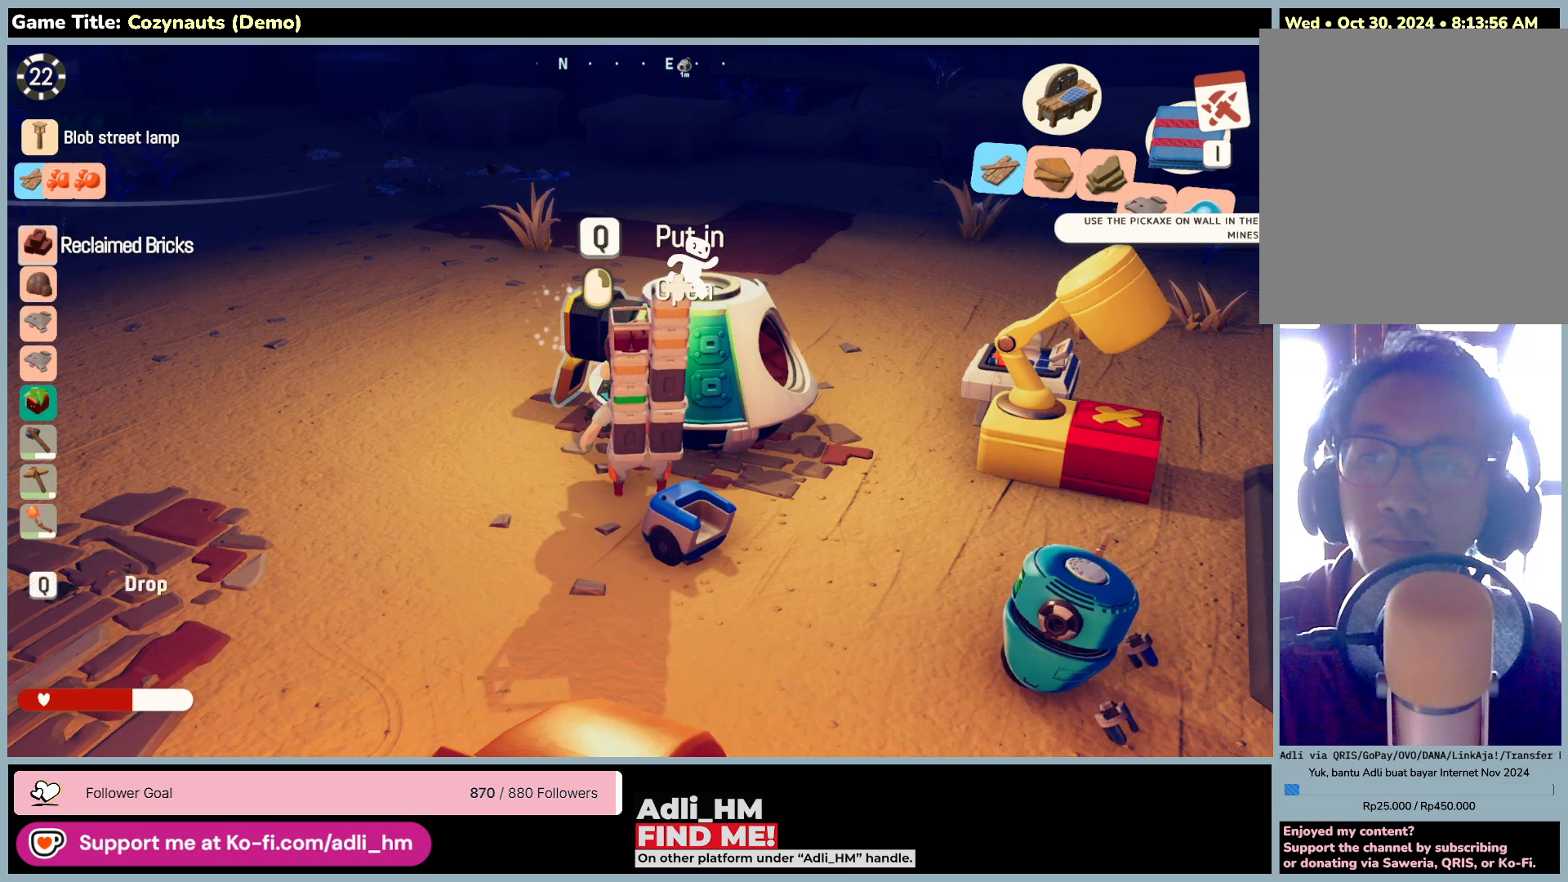
Gameplay with keyboard and mouse; each line is a JSON object with the keys and mouse buttons held at the frame after it. "events" lists presses ("down") and releases ("up") of "0", "1", "2", "3", "4", "5", "6", "7", "8", "9", "a", "alt", "b", "c", "caps_lock", "ctrl", "d", "down", "e", "escape", "f", "f1", "f2", "f3", "f4", "f5", "f6", "f7", "f8", "g", "h", "i", "j", "k", "l", "left", "m", "n", "o", "p", "q", "r", "return", "right", "s", "shift", "space", "t", "tab", "tilde", "u", "up", "v", "w", "x", "y", "z", "mouse_left", "mouse_wheel" and "mouse_right" between this image and that frame as [ms after this image, input, new state], when the widget could be followed in between. "mouse_left", "mouse_wheel", "mouse_right" = the "left", "wheel", "right" buttons of the "mouse" list. No other keys are recorded. "wheel" means that the mouse wheel is clicked or scrolled. Mouse movement is not recorded.
{"keys": ["q"], "mouse": [], "events": [[50, "q", "down"]]}
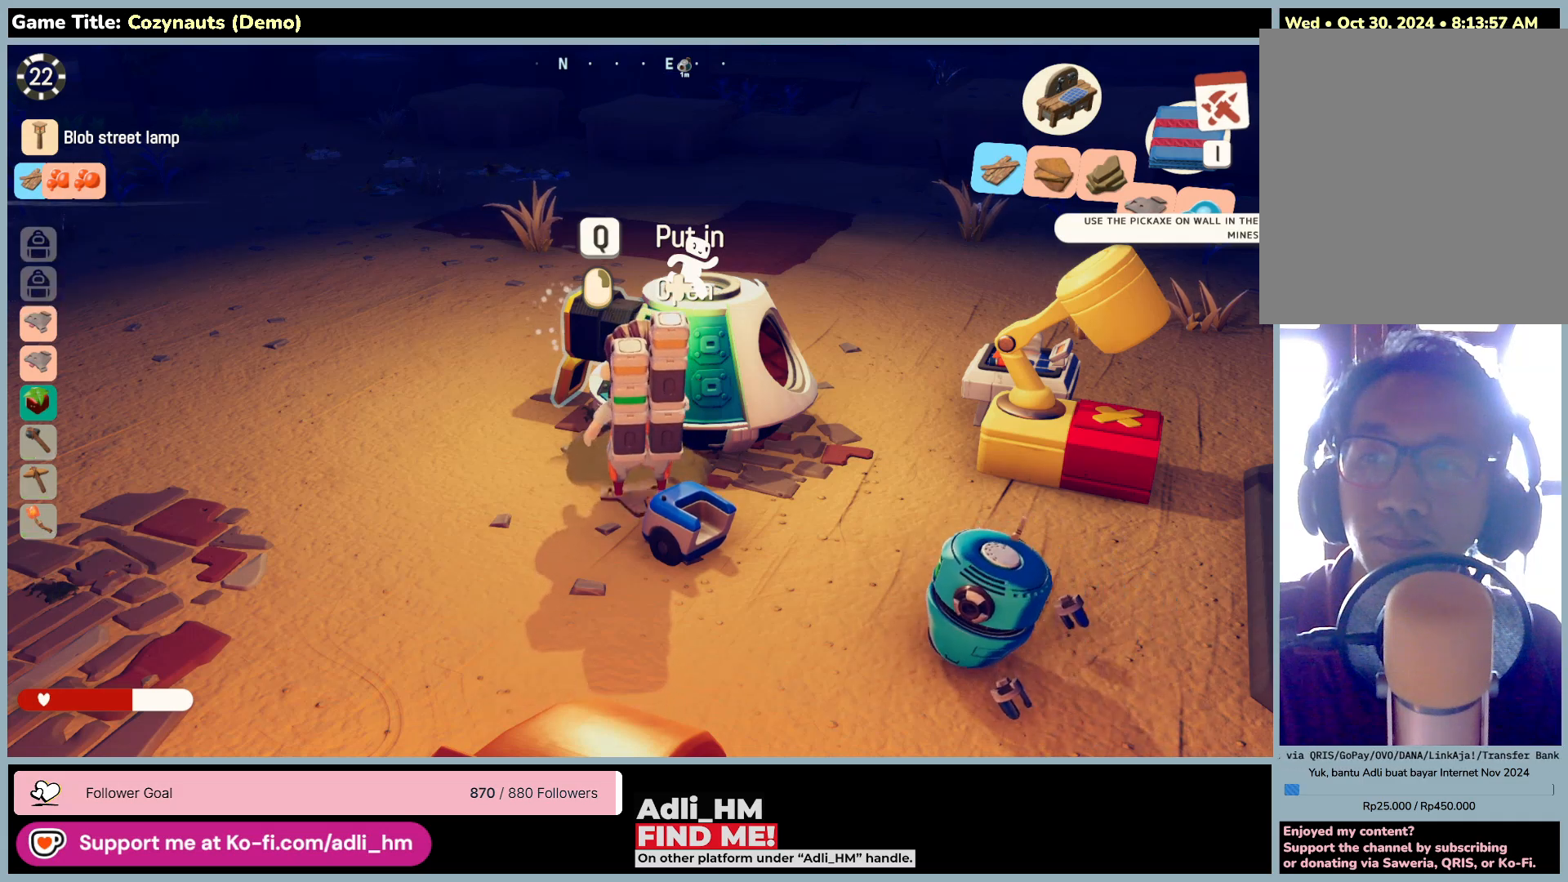
{"keys": ["q"], "mouse": [], "events": []}
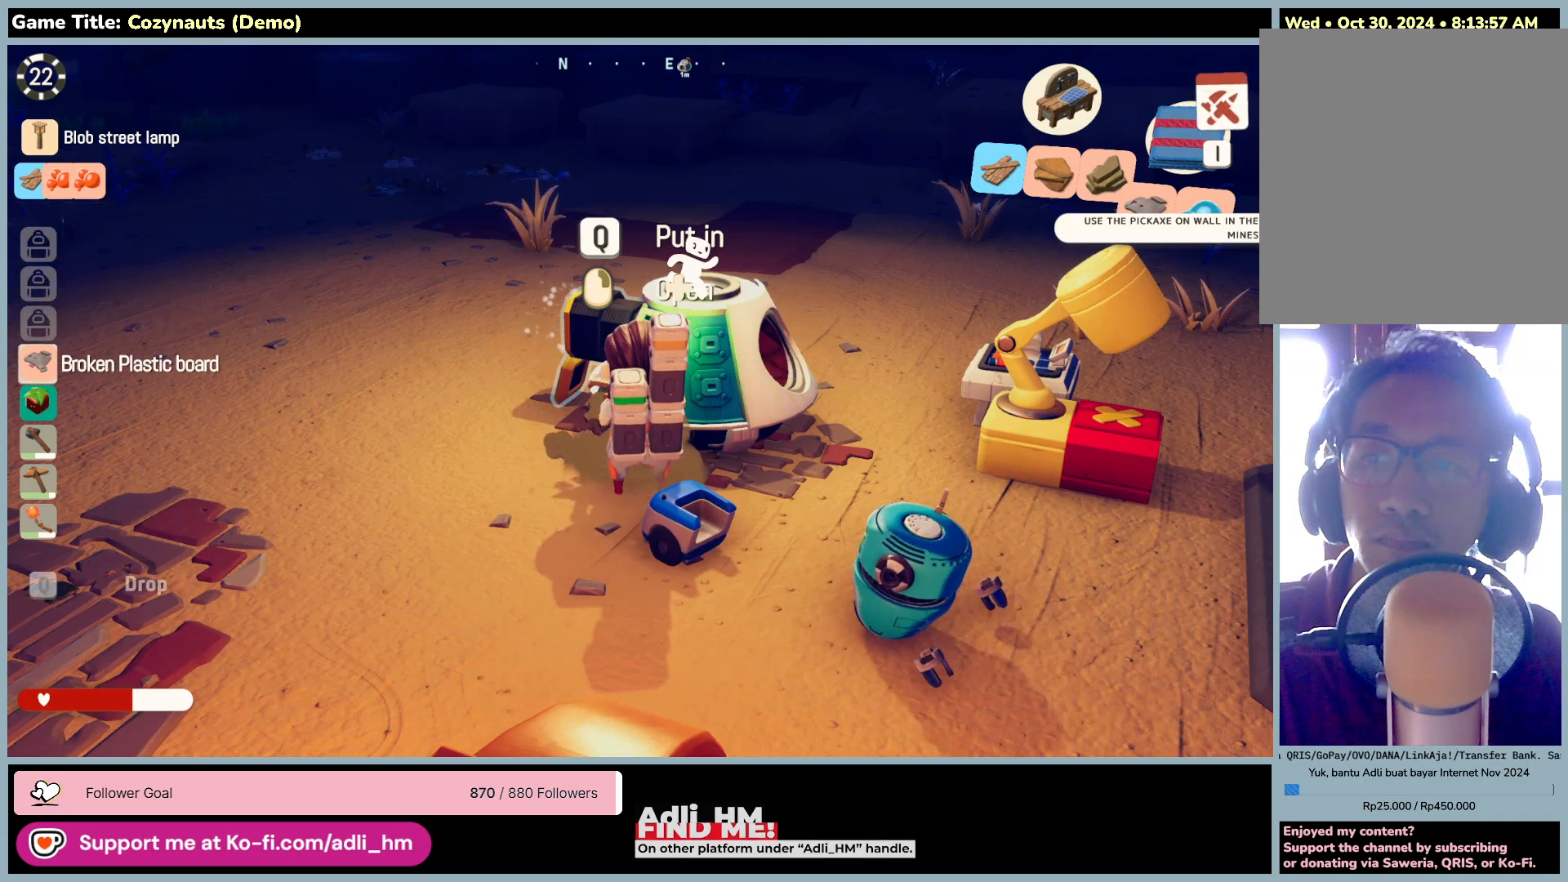
{"keys": ["q"], "mouse": [], "events": []}
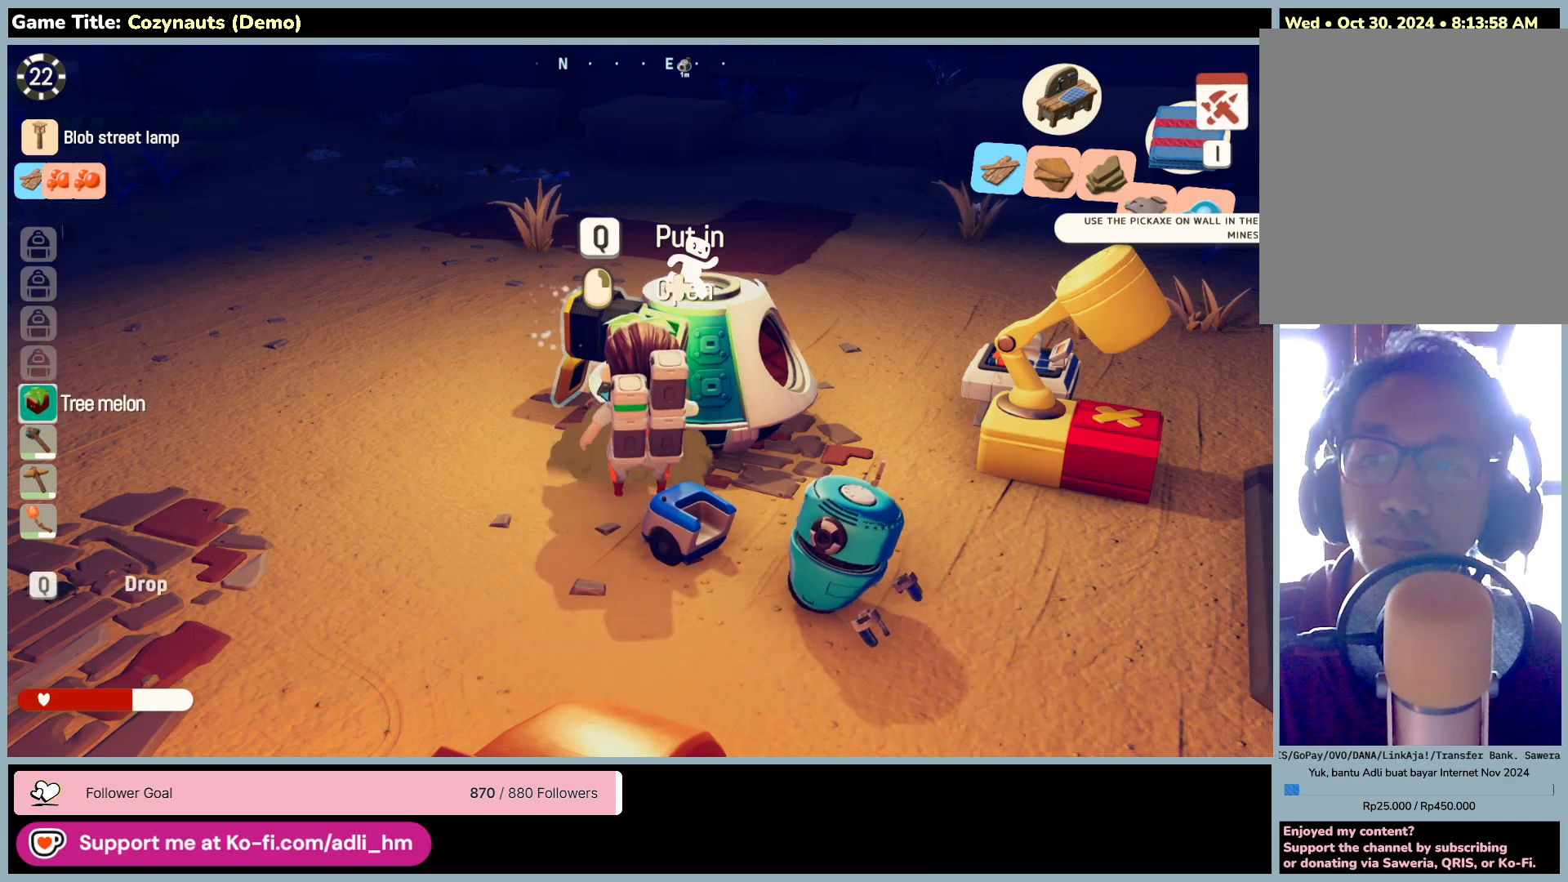
{"keys": ["q"], "mouse": [], "events": []}
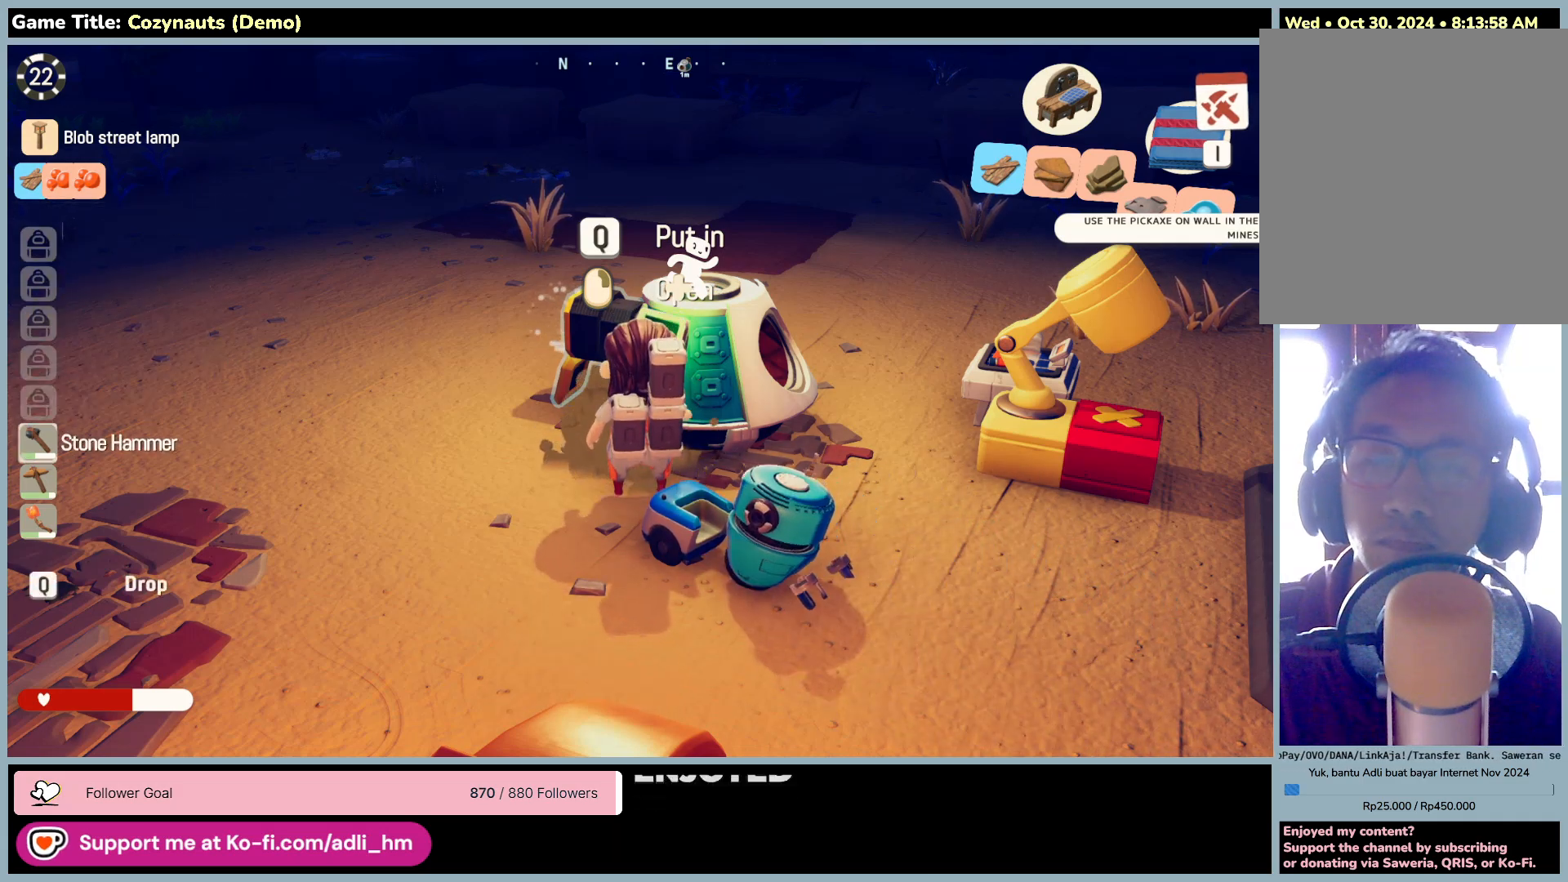
{"keys": [], "mouse": [], "events": [[66, "q", "up"]]}
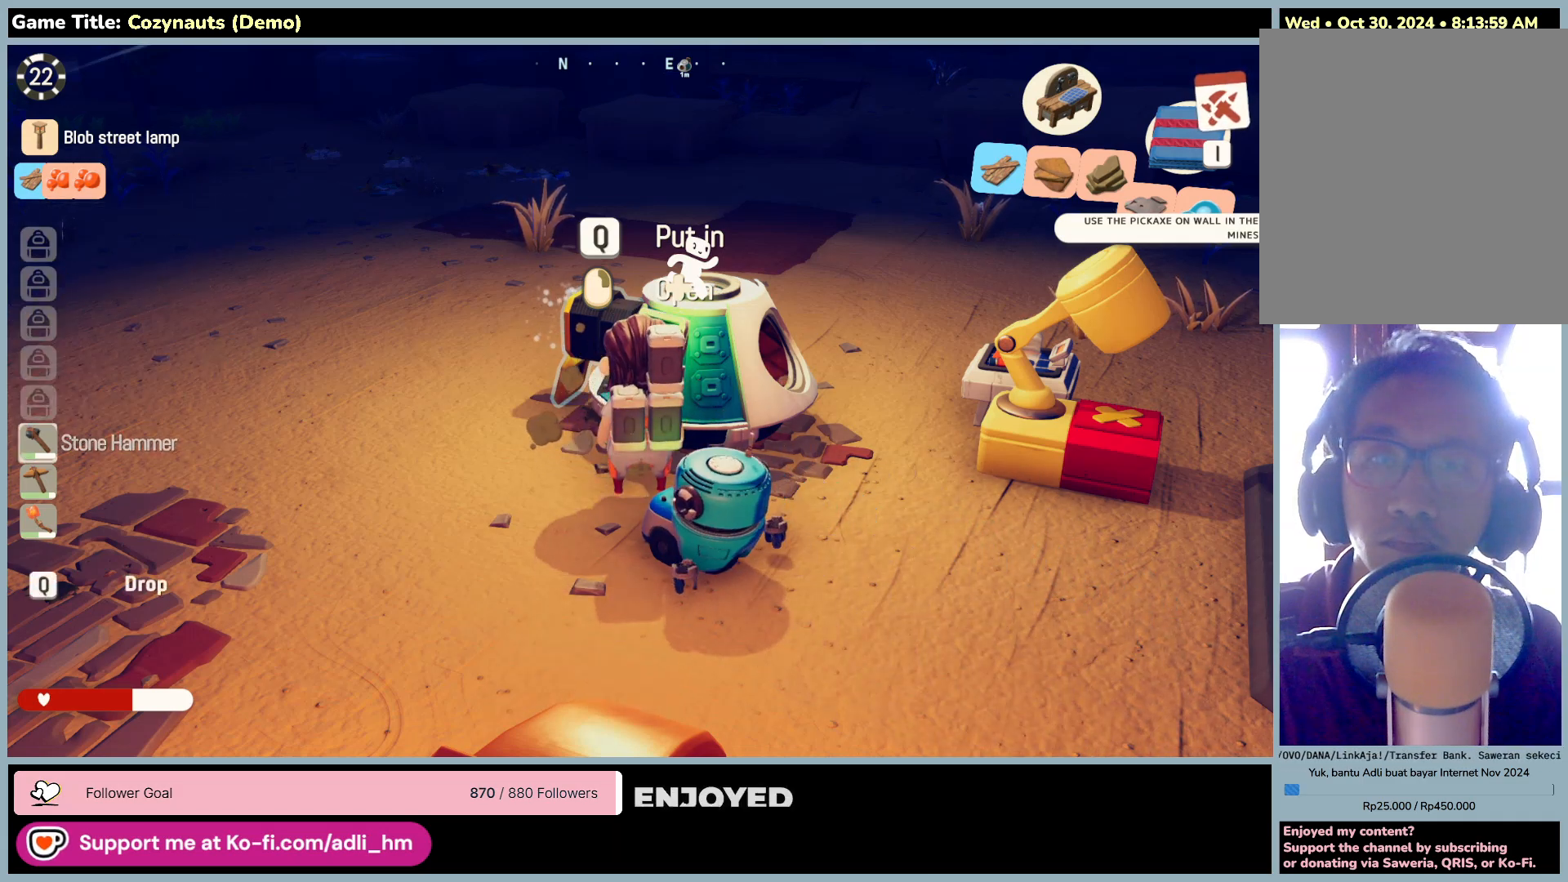
{"keys": [], "mouse": ["right"], "events": [[266, "mouse_right", "down"]]}
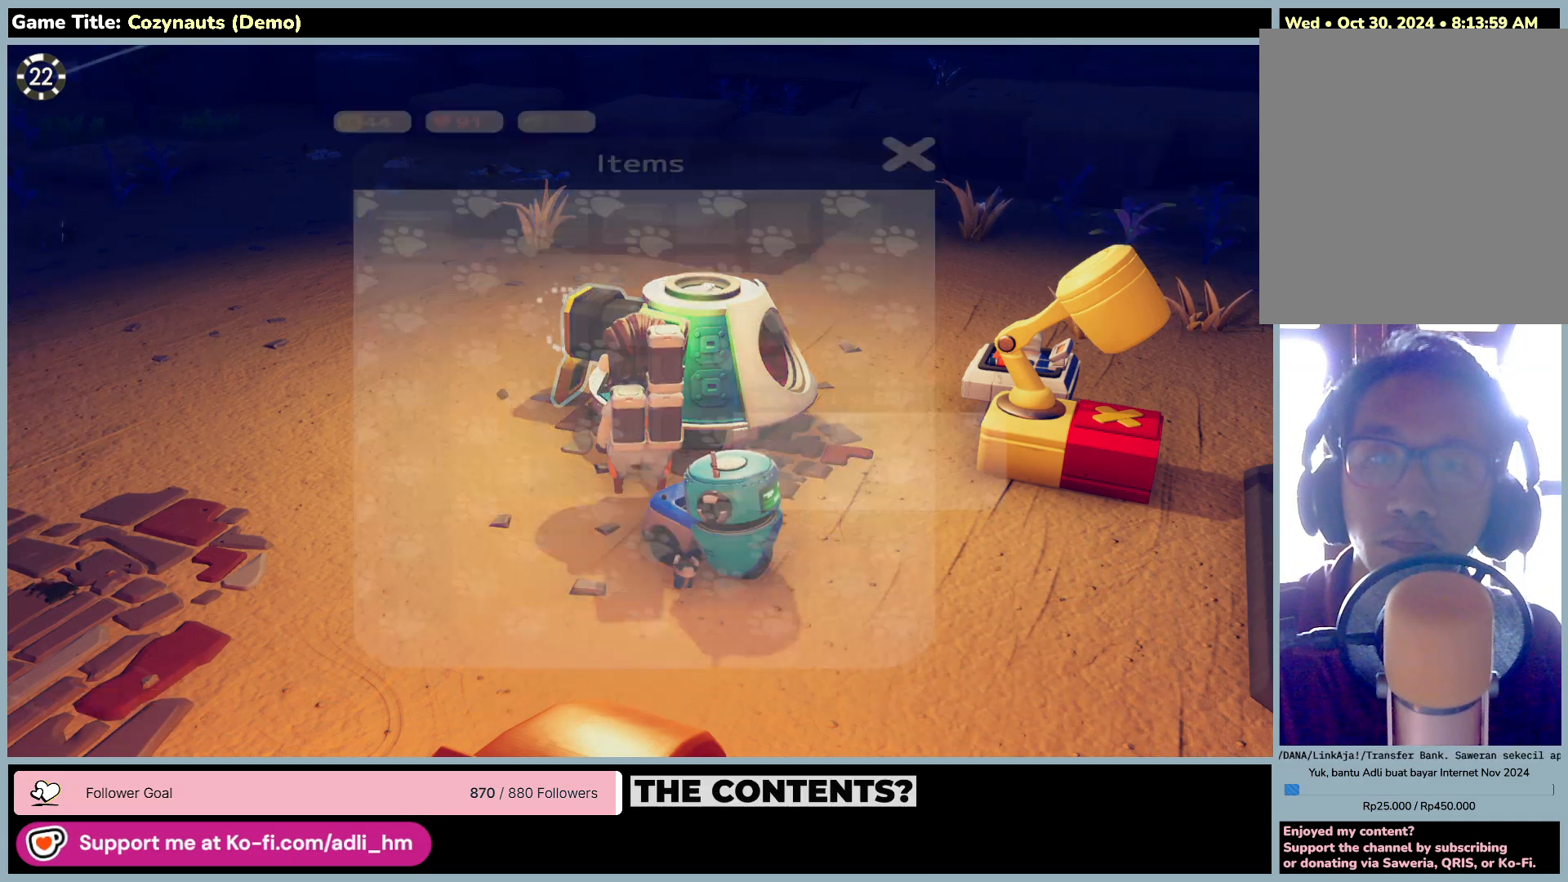
{"keys": [], "mouse": [], "events": [[100, "mouse_right", "up"]]}
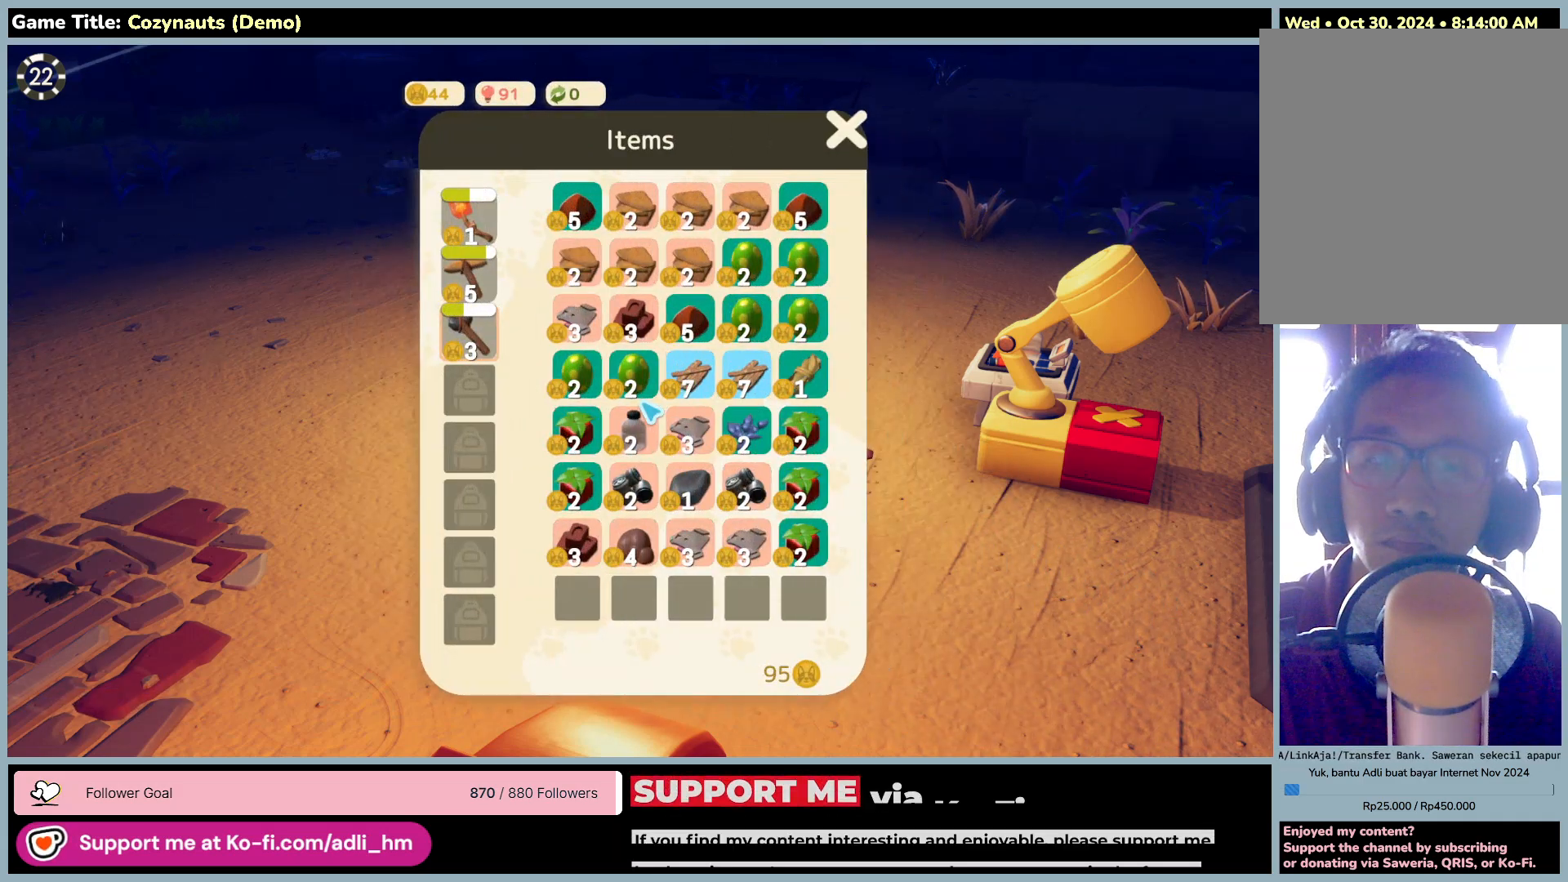
{"keys": [], "mouse": [], "events": []}
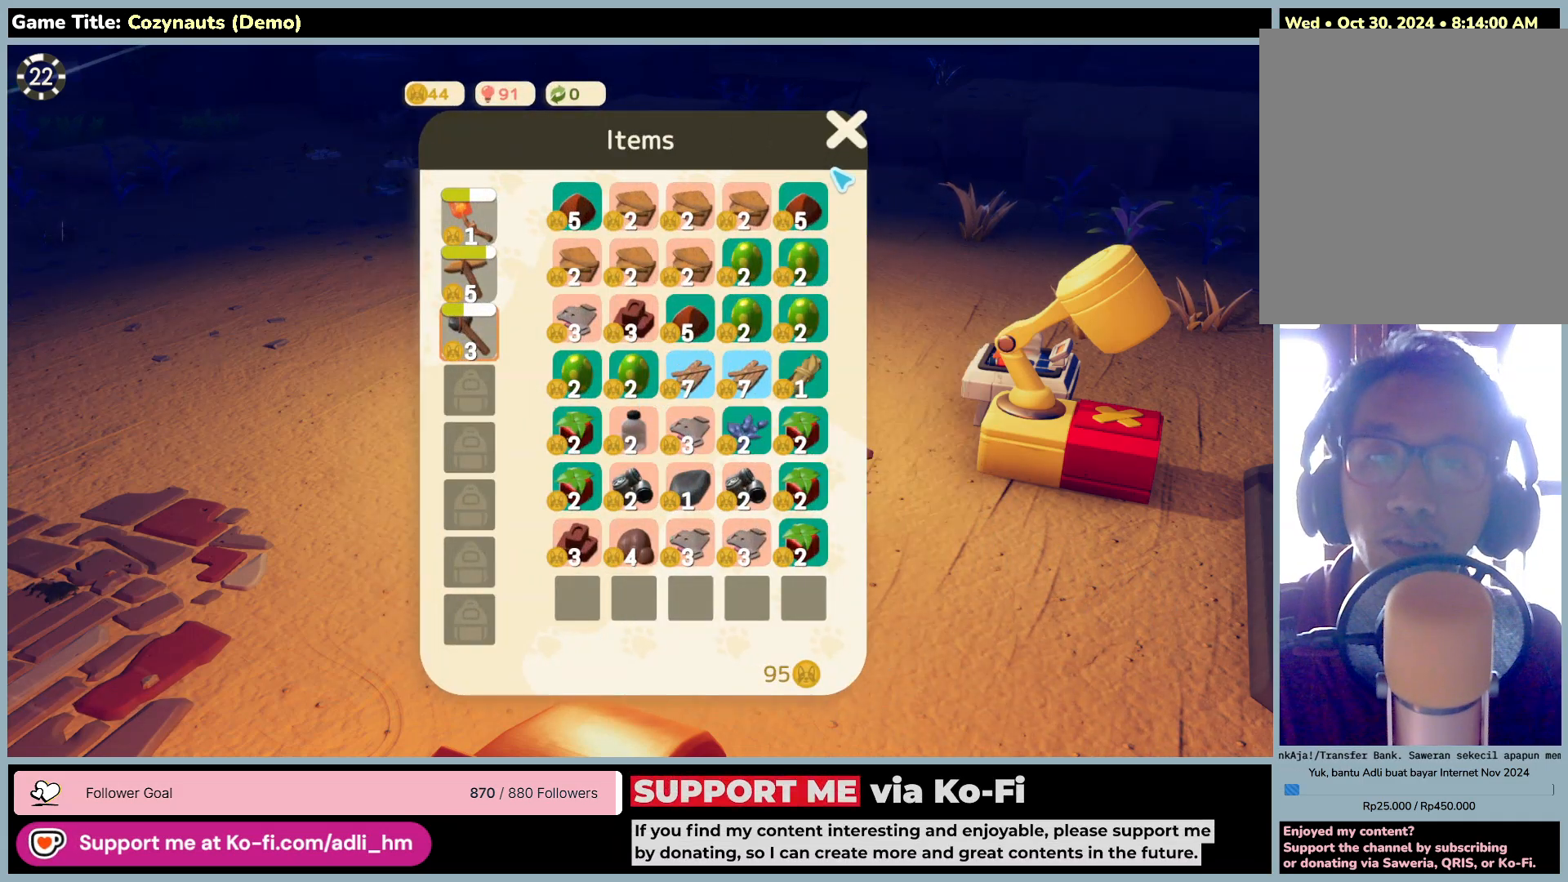
{"keys": [], "mouse": ["left"], "events": [[283, "mouse_left", "down"]]}
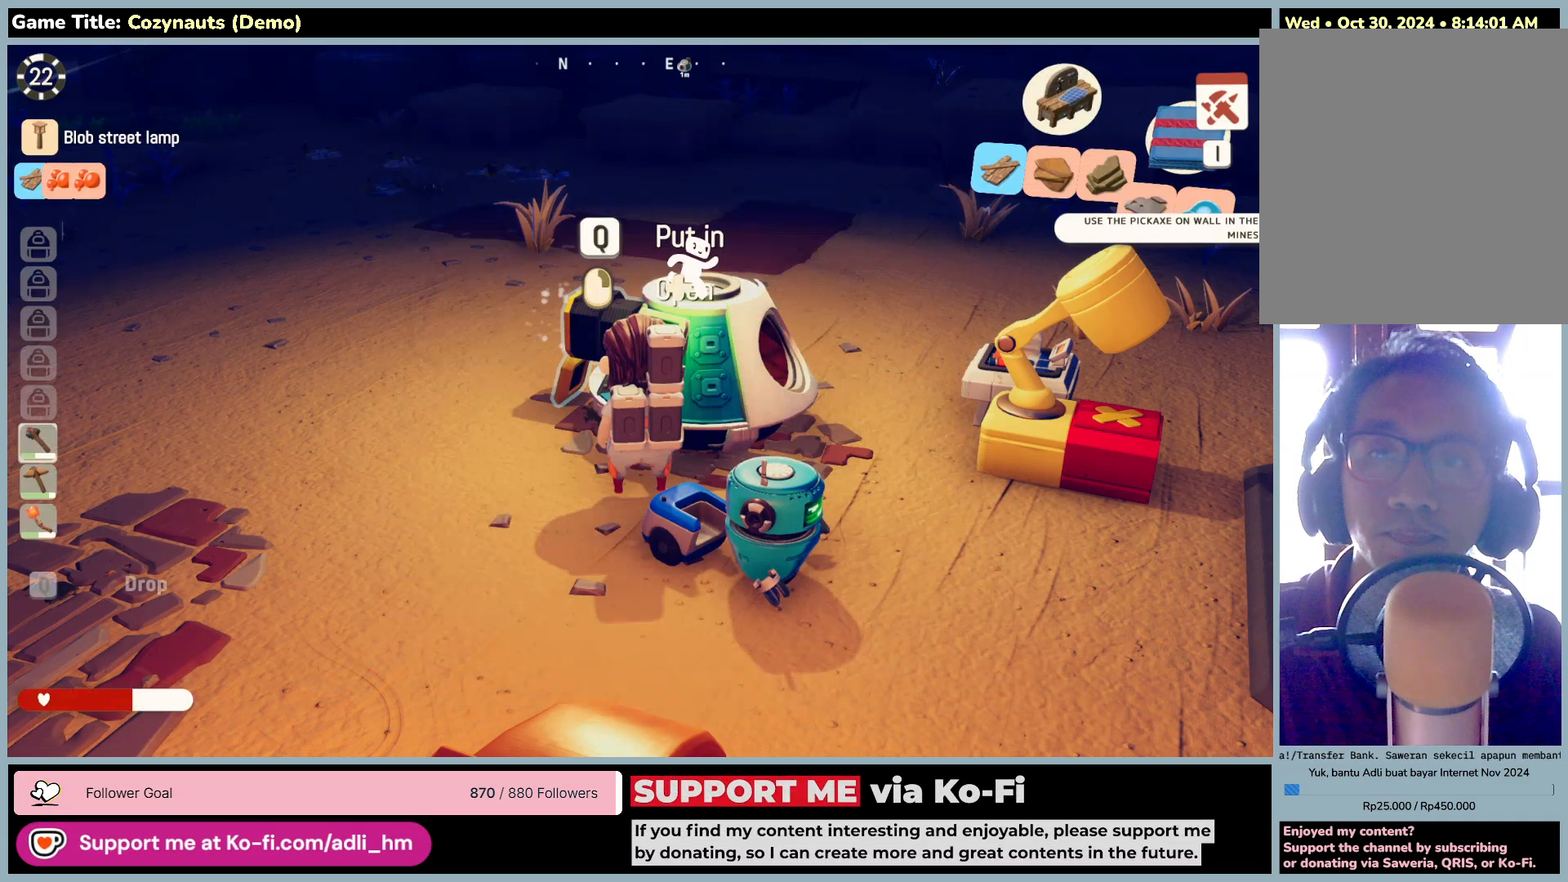
{"keys": ["a"], "mouse": [], "events": [[33, "mouse_left", "up"], [433, "a", "down"]]}
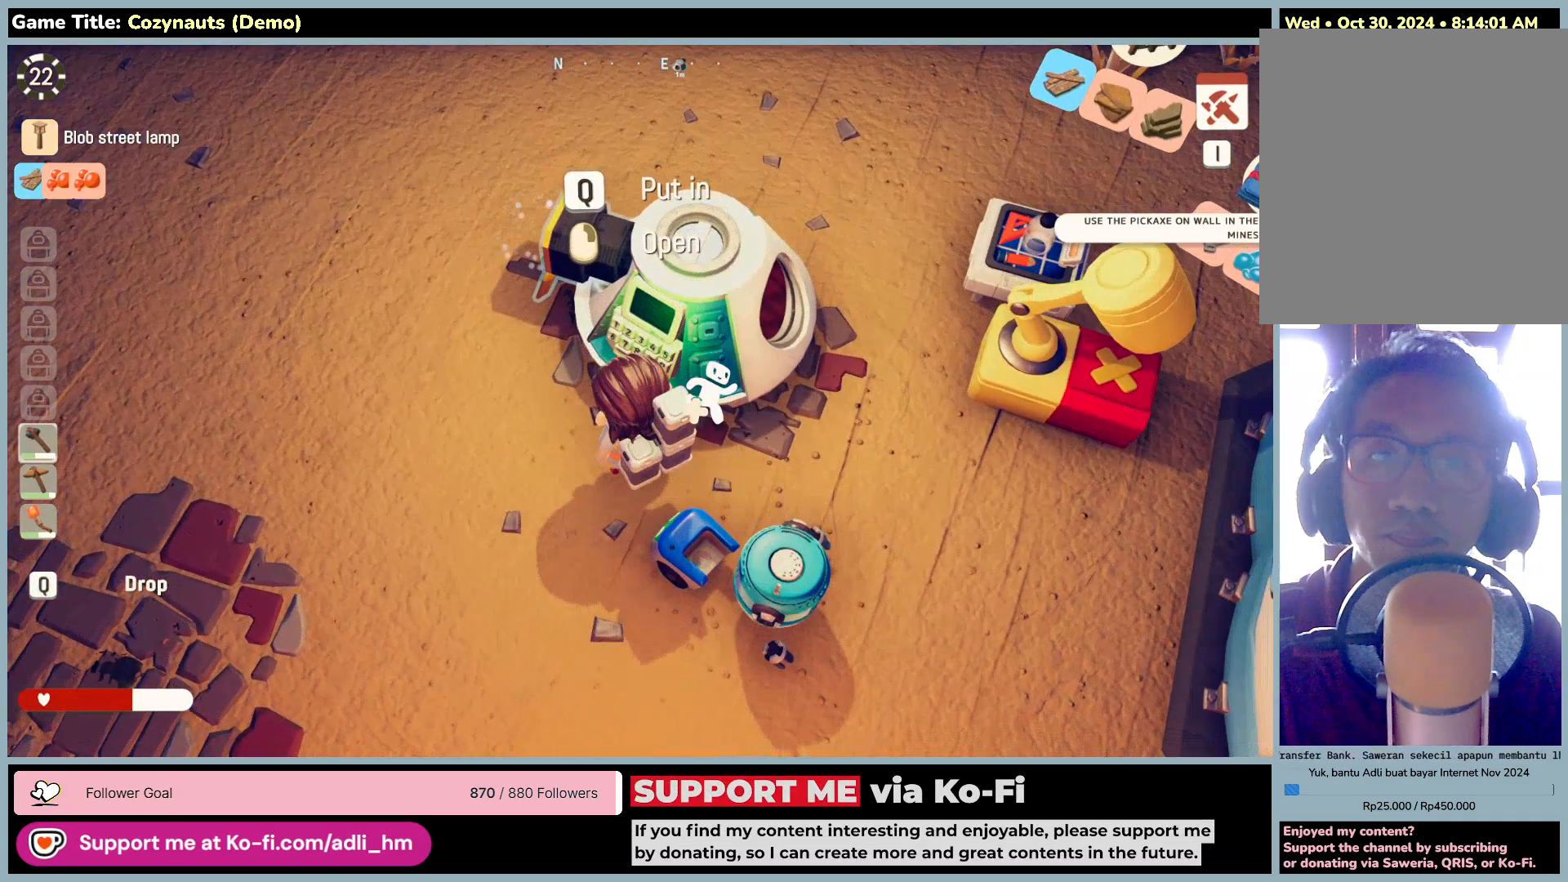
{"keys": ["a", "w"], "mouse": [], "events": [[150, "w", "down"]]}
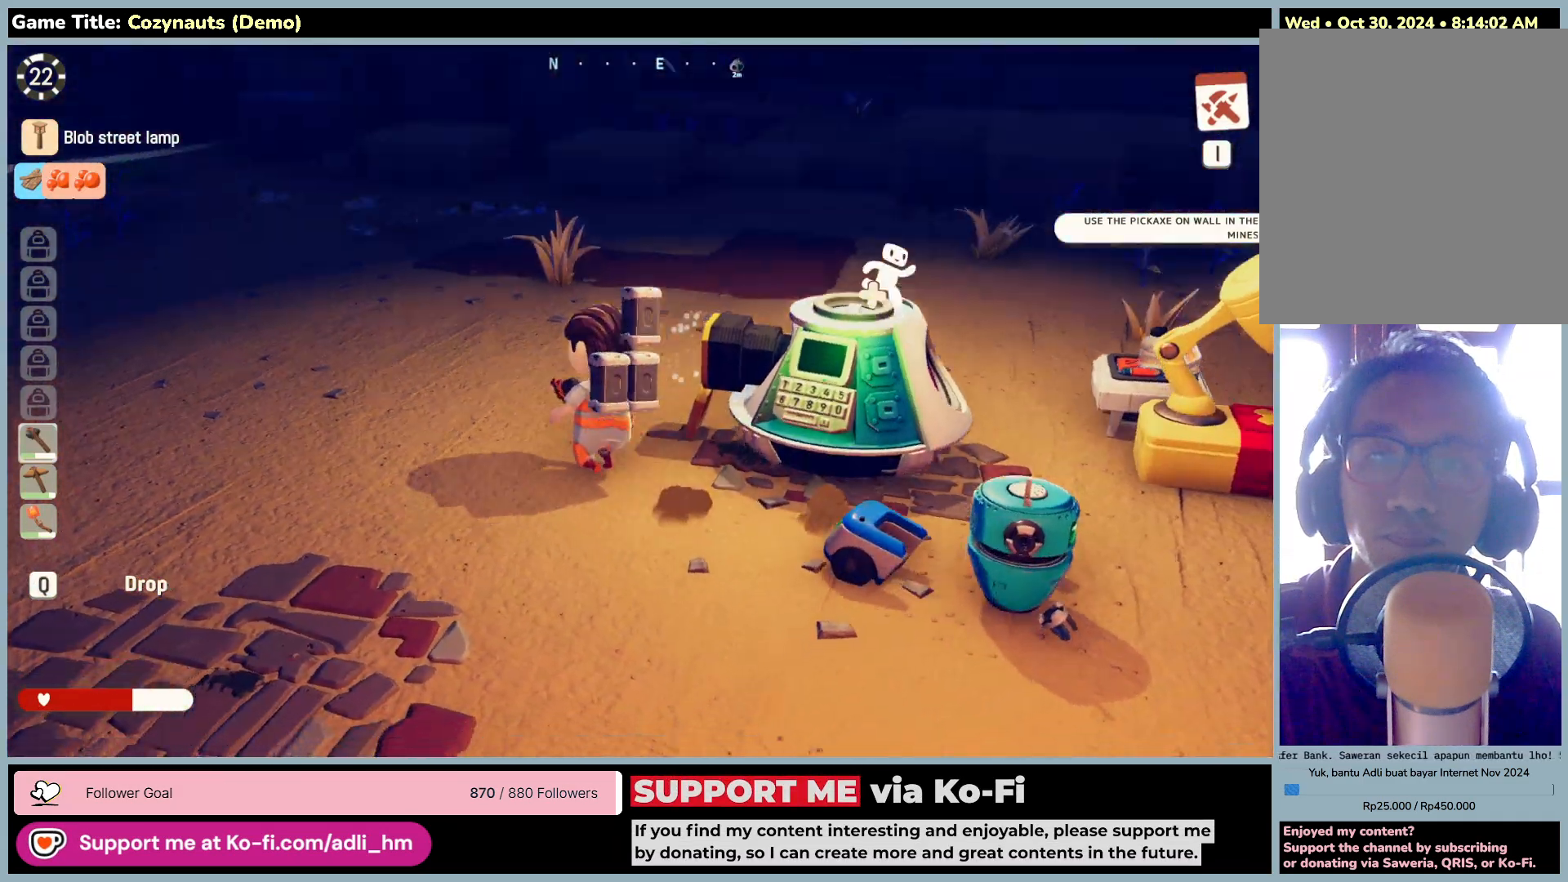
{"keys": ["w"], "mouse": [], "events": [[466, "a", "up"]]}
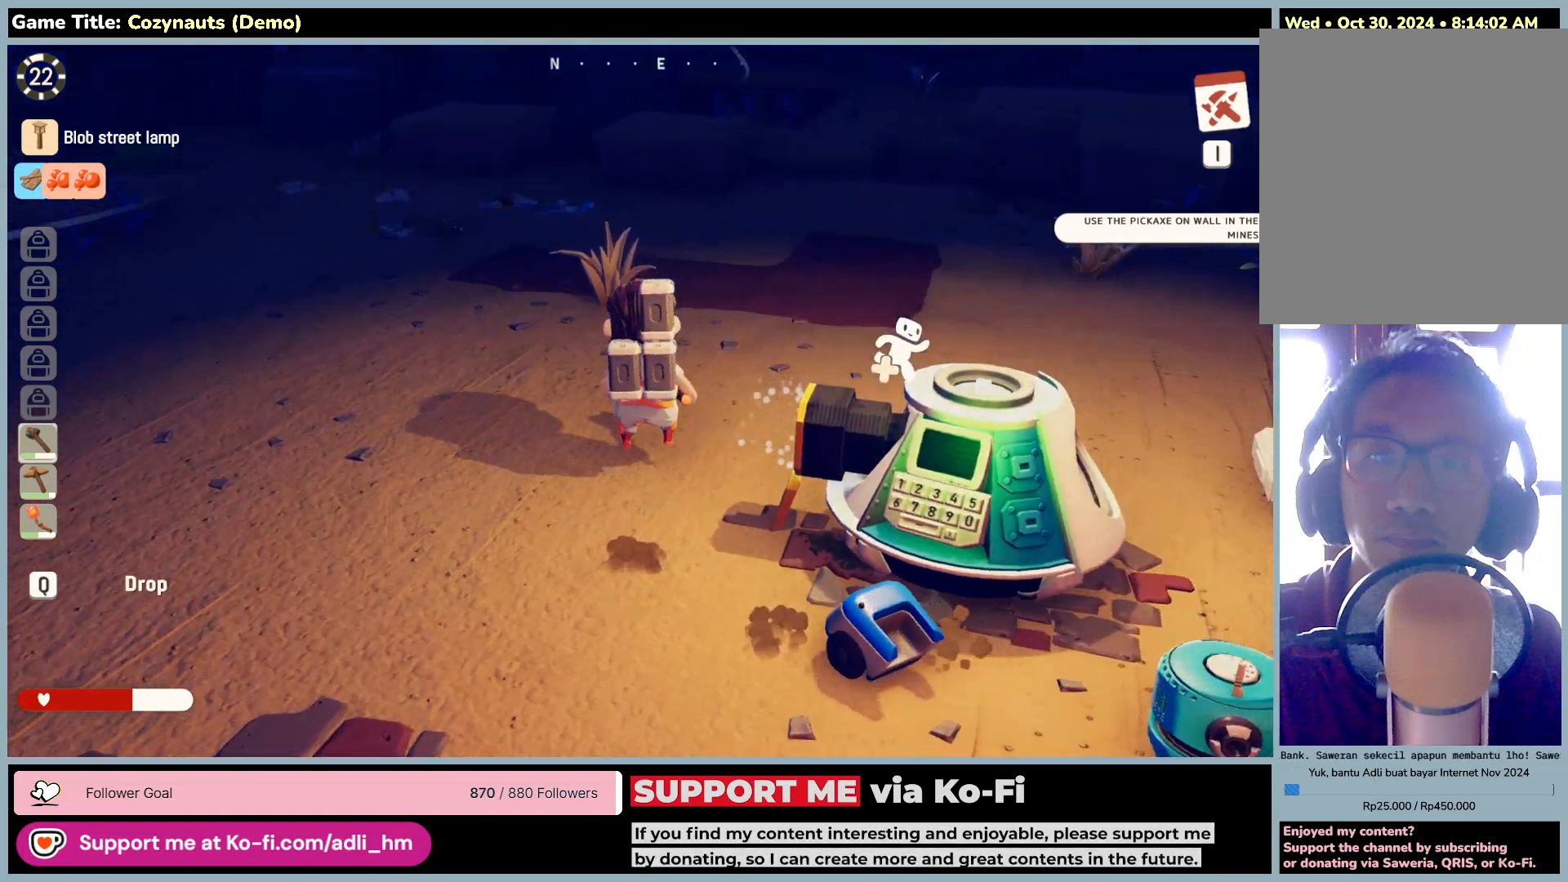
{"keys": ["w"], "mouse": [], "events": []}
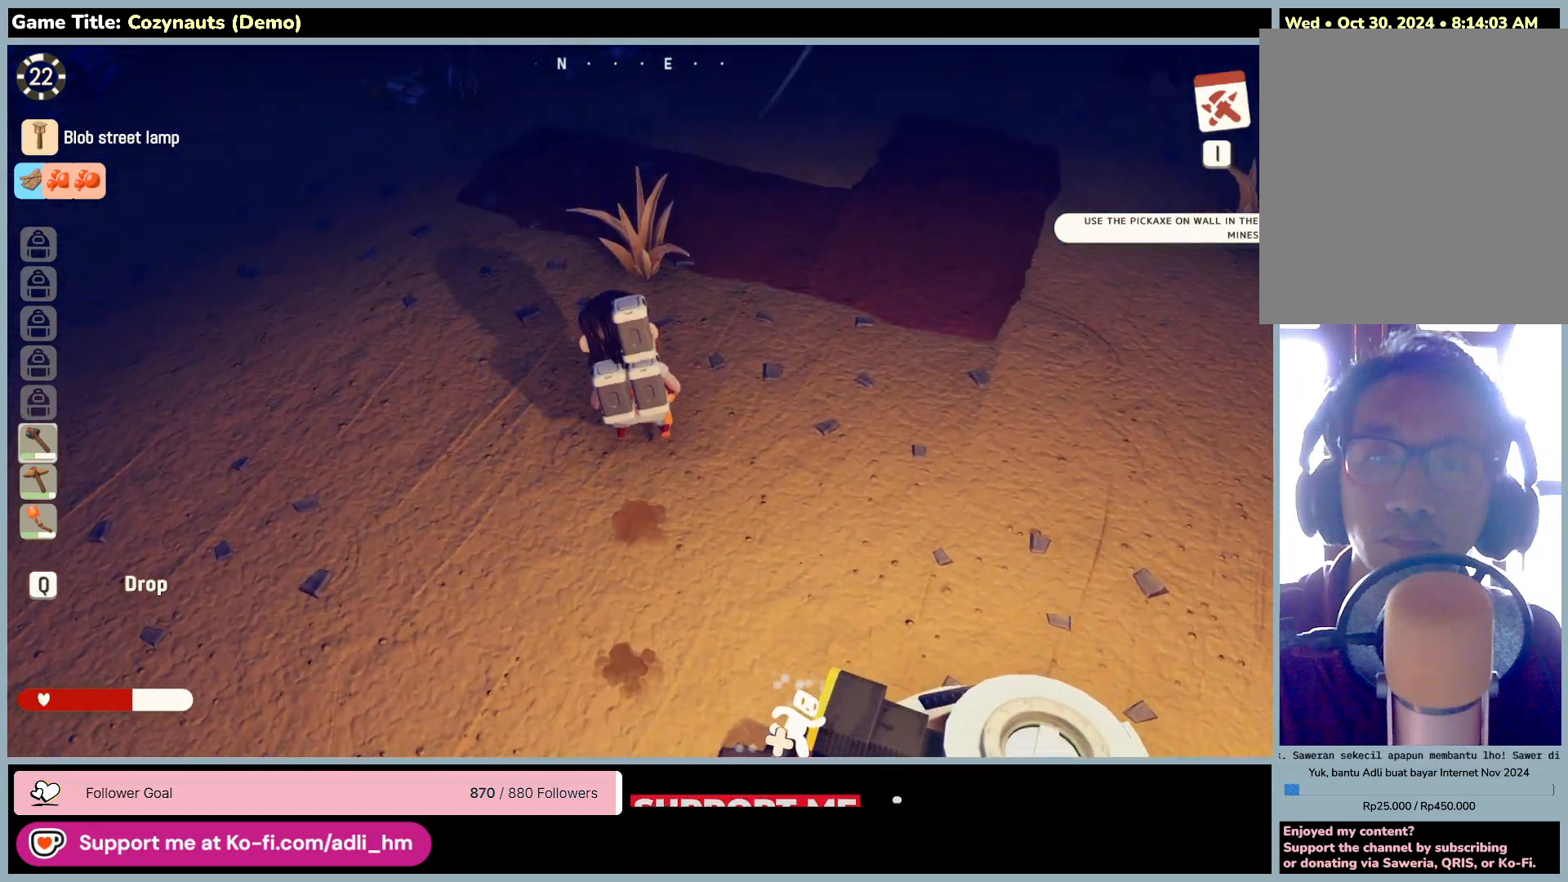
{"keys": ["w"], "mouse": ["left"], "events": [[300, "mouse_left", "down"]]}
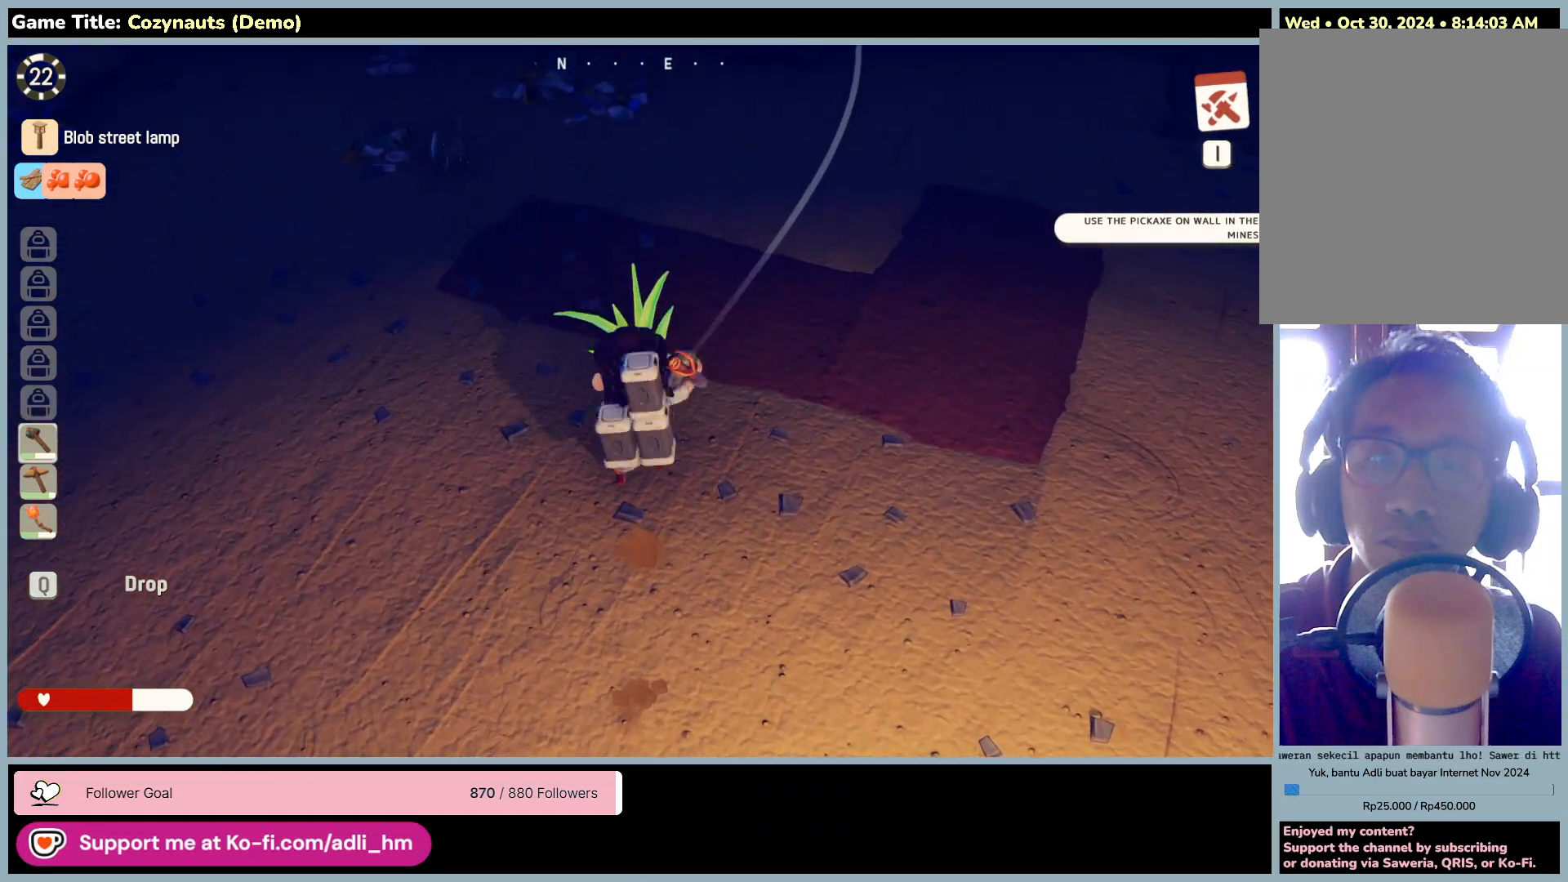
{"keys": [], "mouse": [], "events": [[166, "mouse_left", "up"], [233, "w", "up"]]}
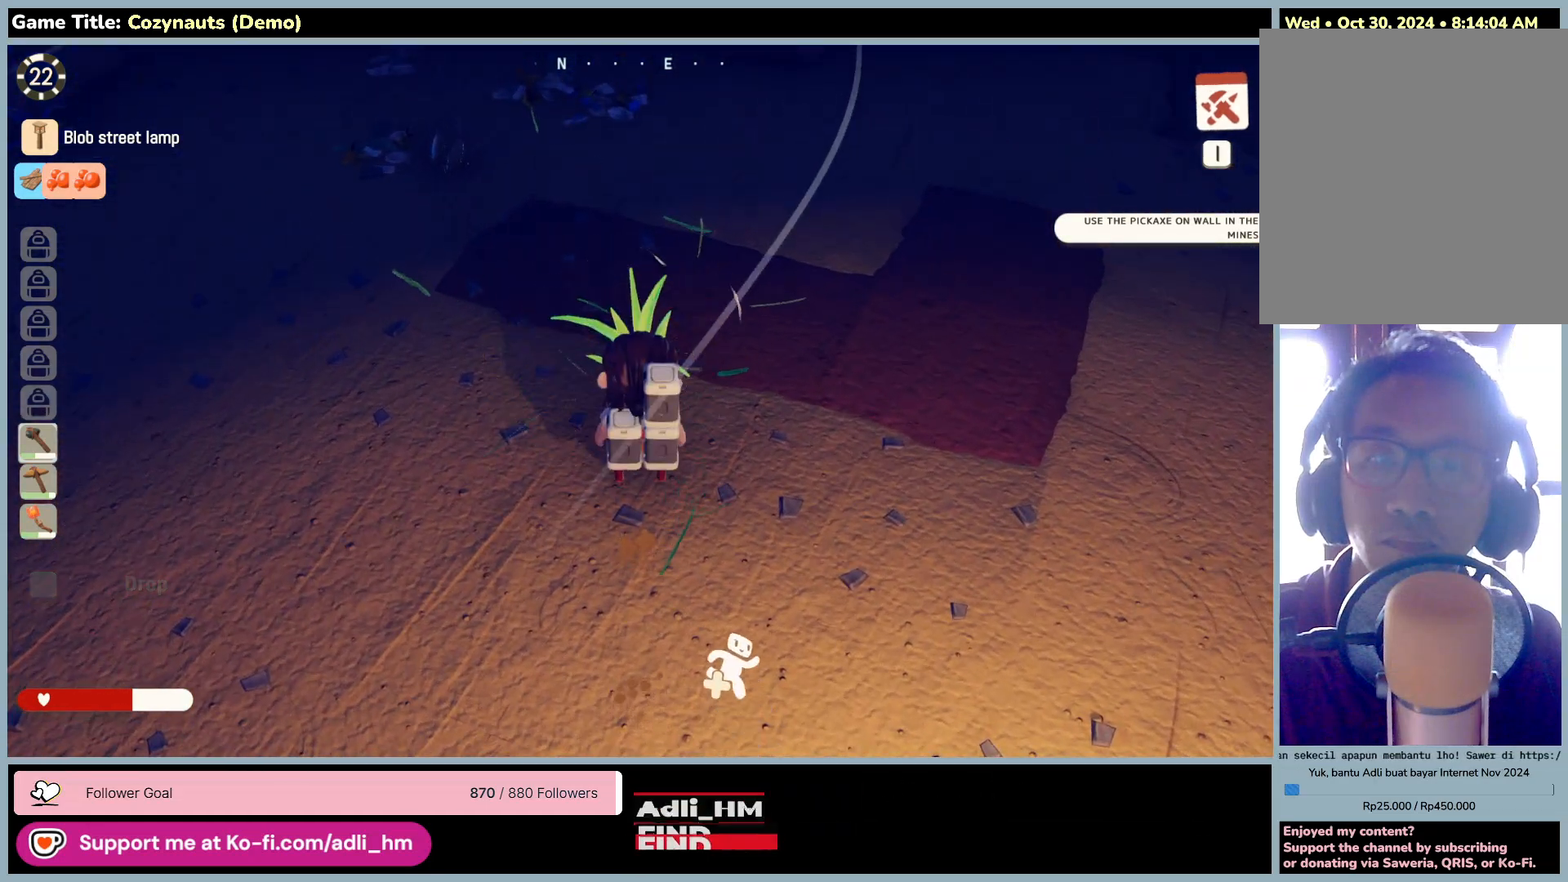
{"keys": [], "mouse": [], "events": [[133, "mouse_left", "down"], [500, "mouse_left", "up"]]}
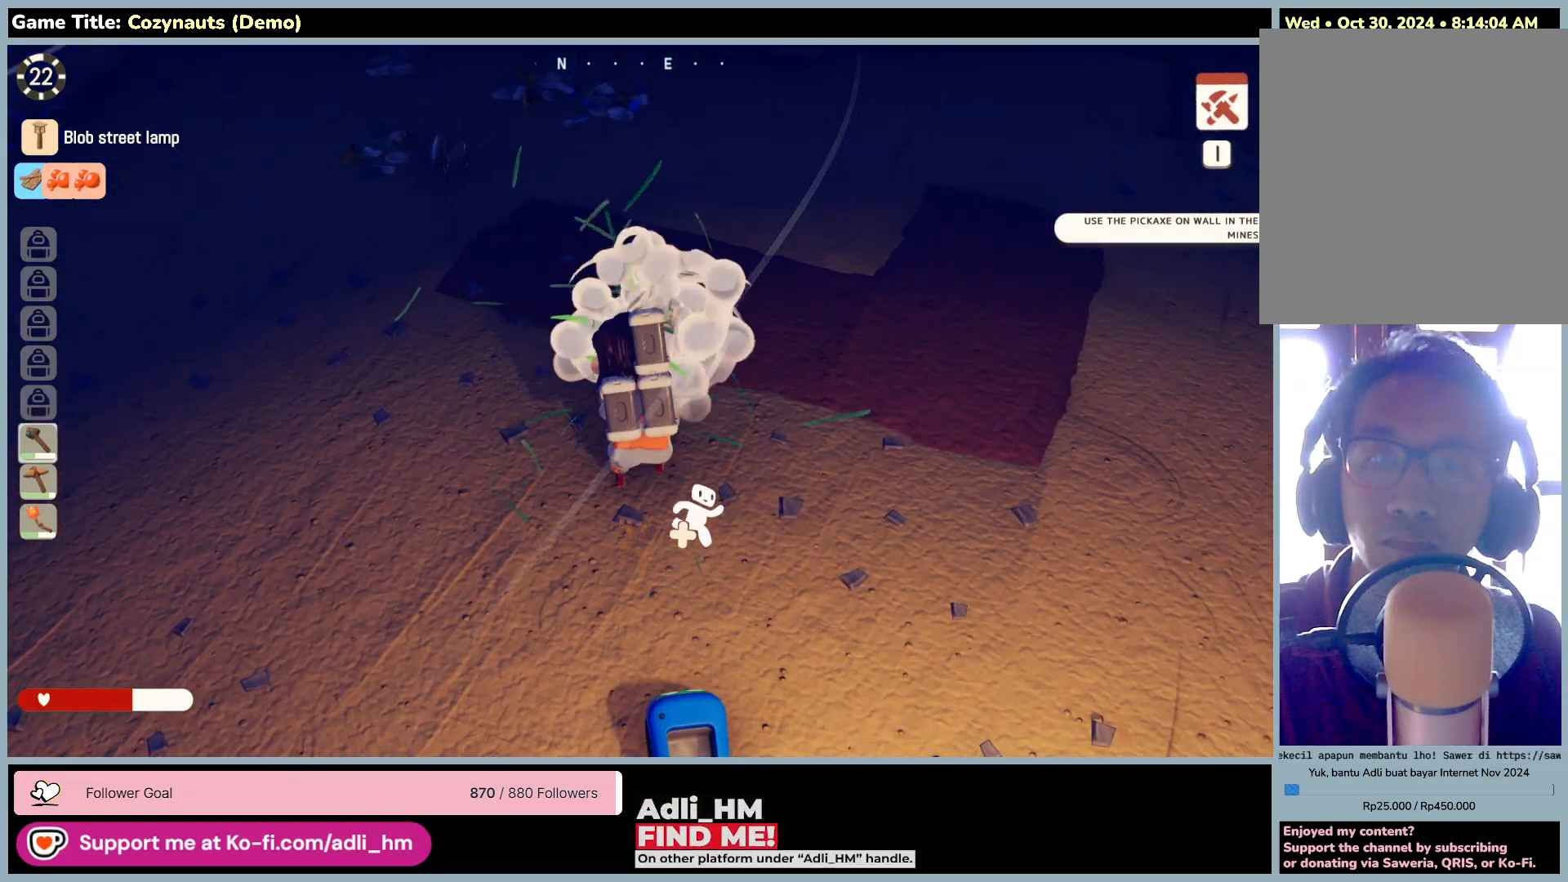
{"keys": [], "mouse": ["right"], "events": [[350, "mouse_right", "down"]]}
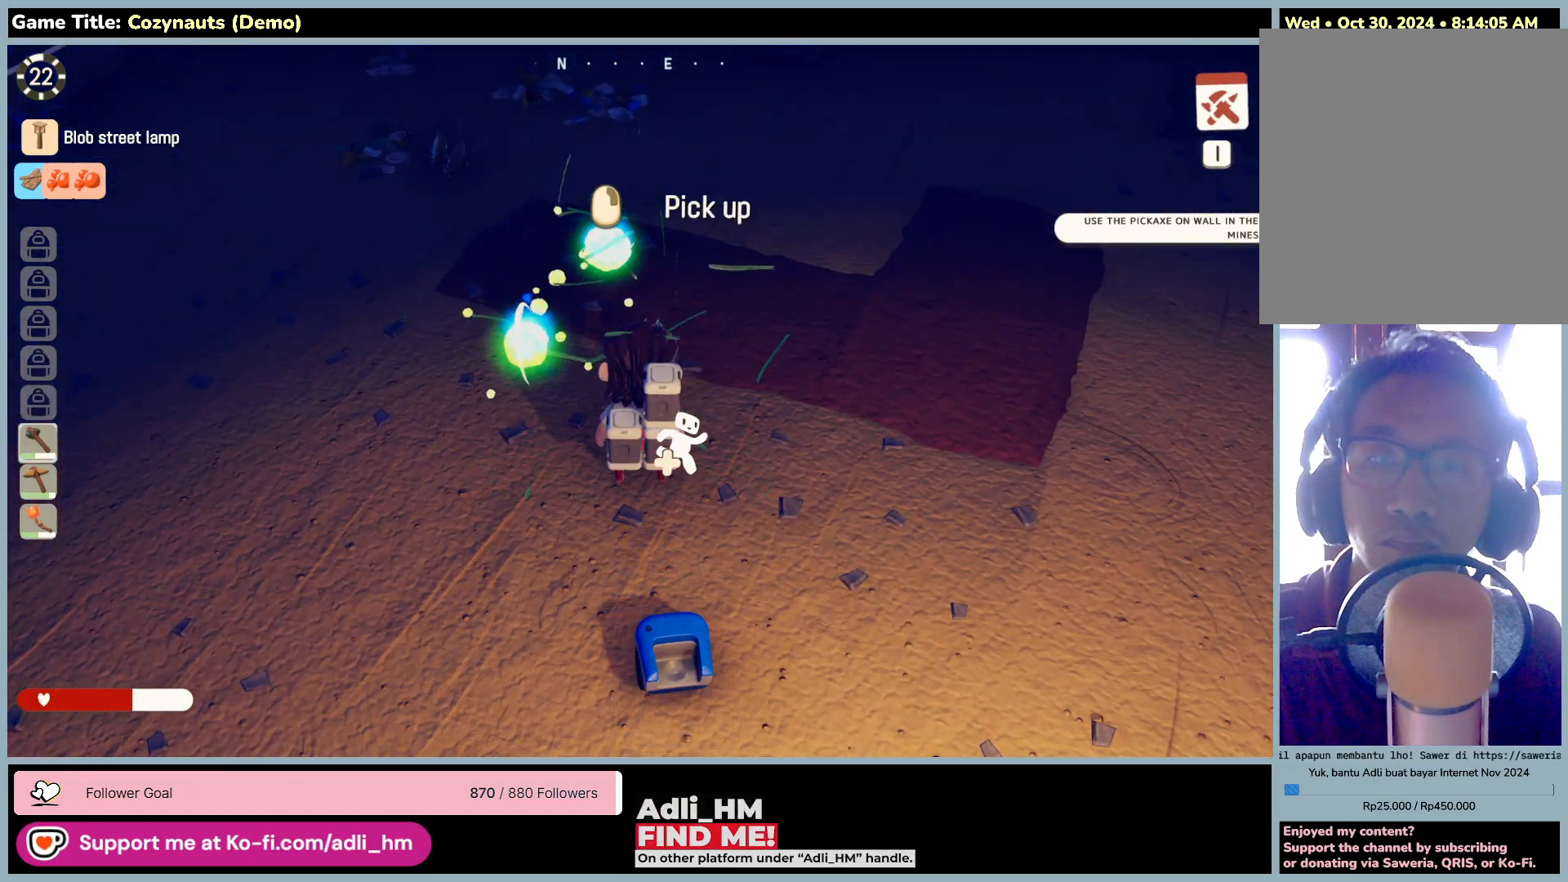
{"keys": [], "mouse": [], "events": [[200, "mouse_right", "up"]]}
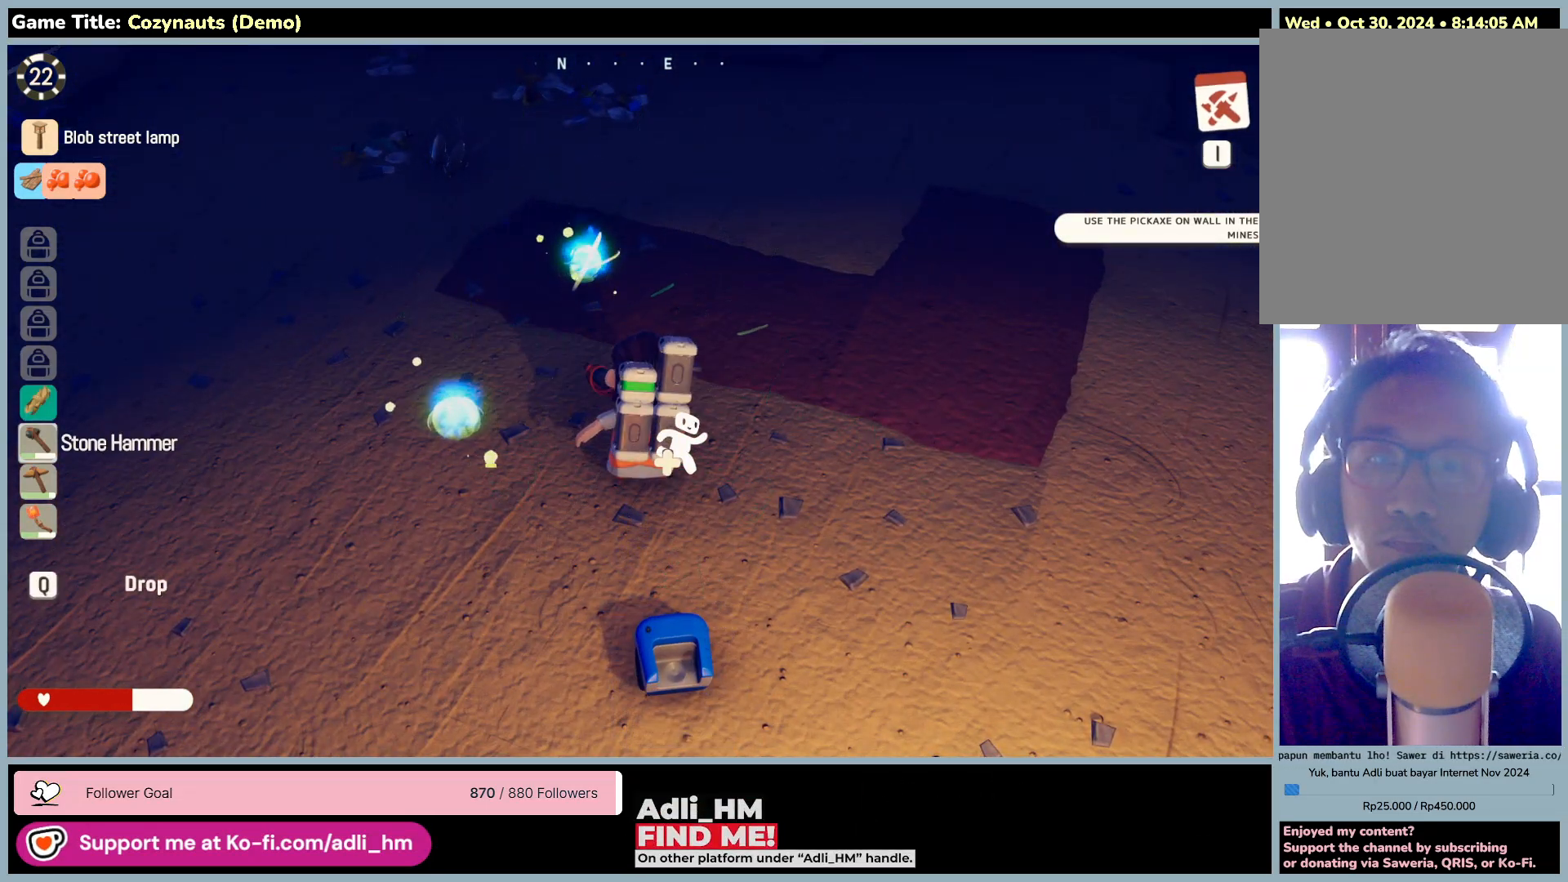
{"keys": ["a", "w"], "mouse": [], "events": [[66, "a", "down"], [166, "w", "down"]]}
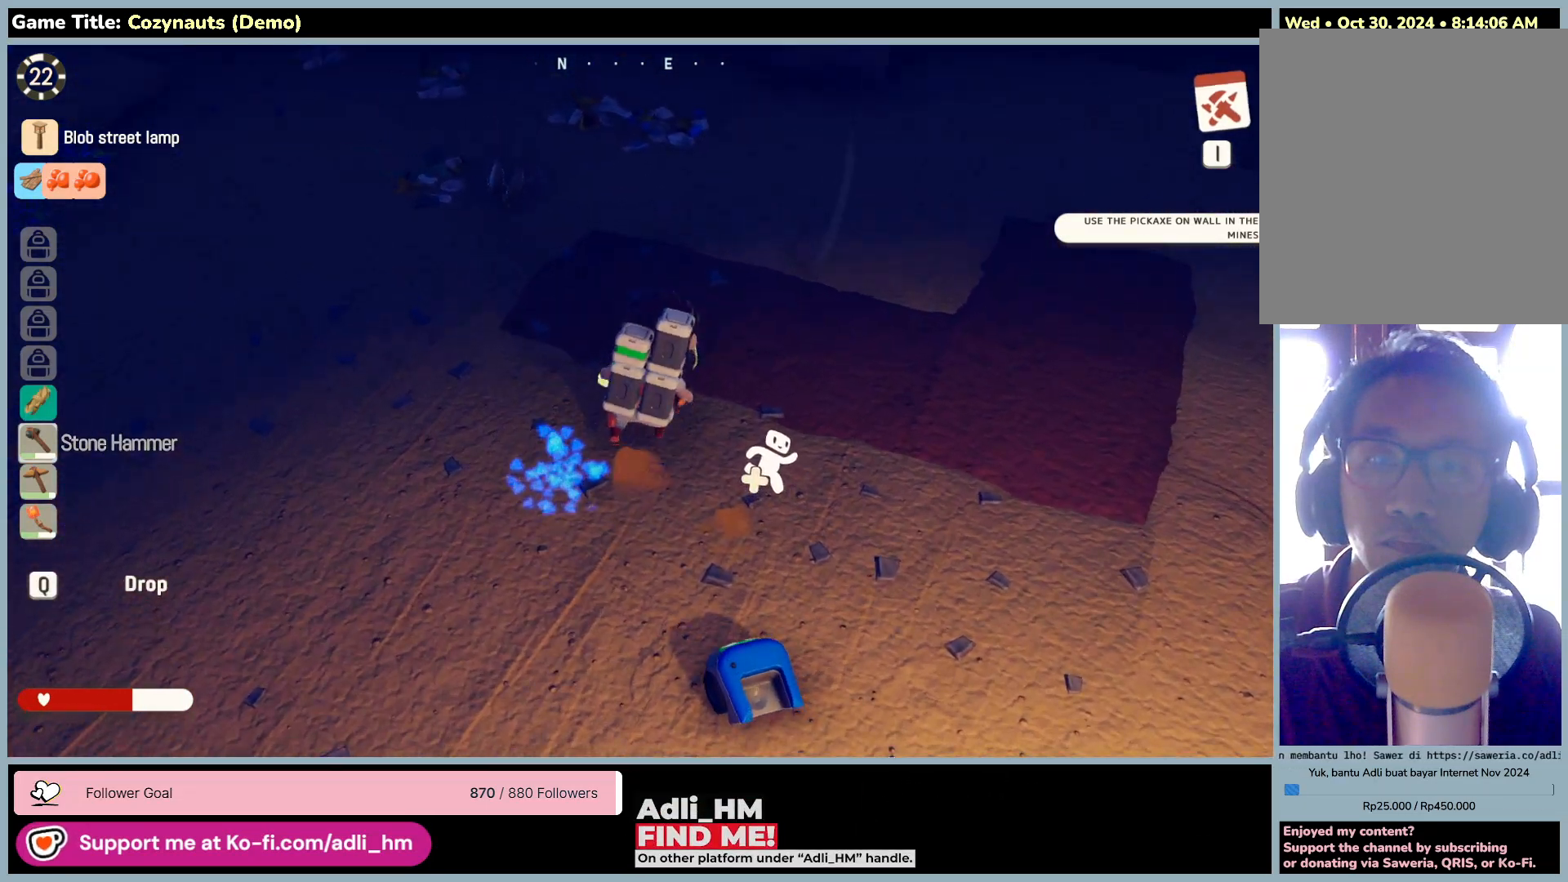
{"keys": ["d", "s"], "mouse": [], "events": [[66, "d", "down"], [133, "a", "up"], [200, "s", "down"], [300, "w", "up"]]}
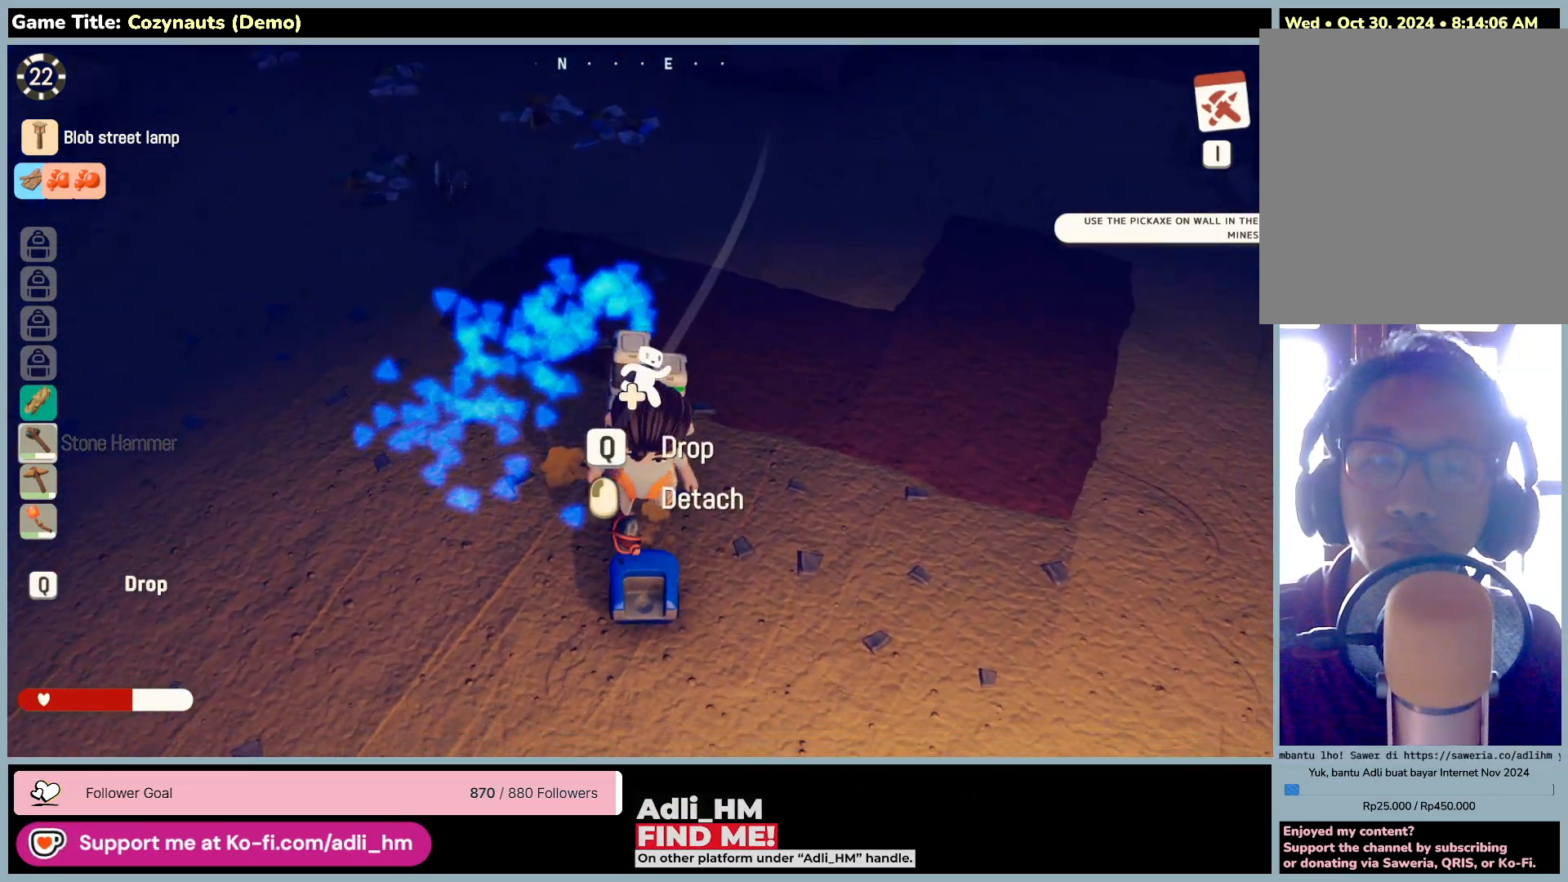
{"keys": ["tab"], "mouse": [], "events": [[400, "s", "up"], [466, "d", "up"], [500, "tab", "down"]]}
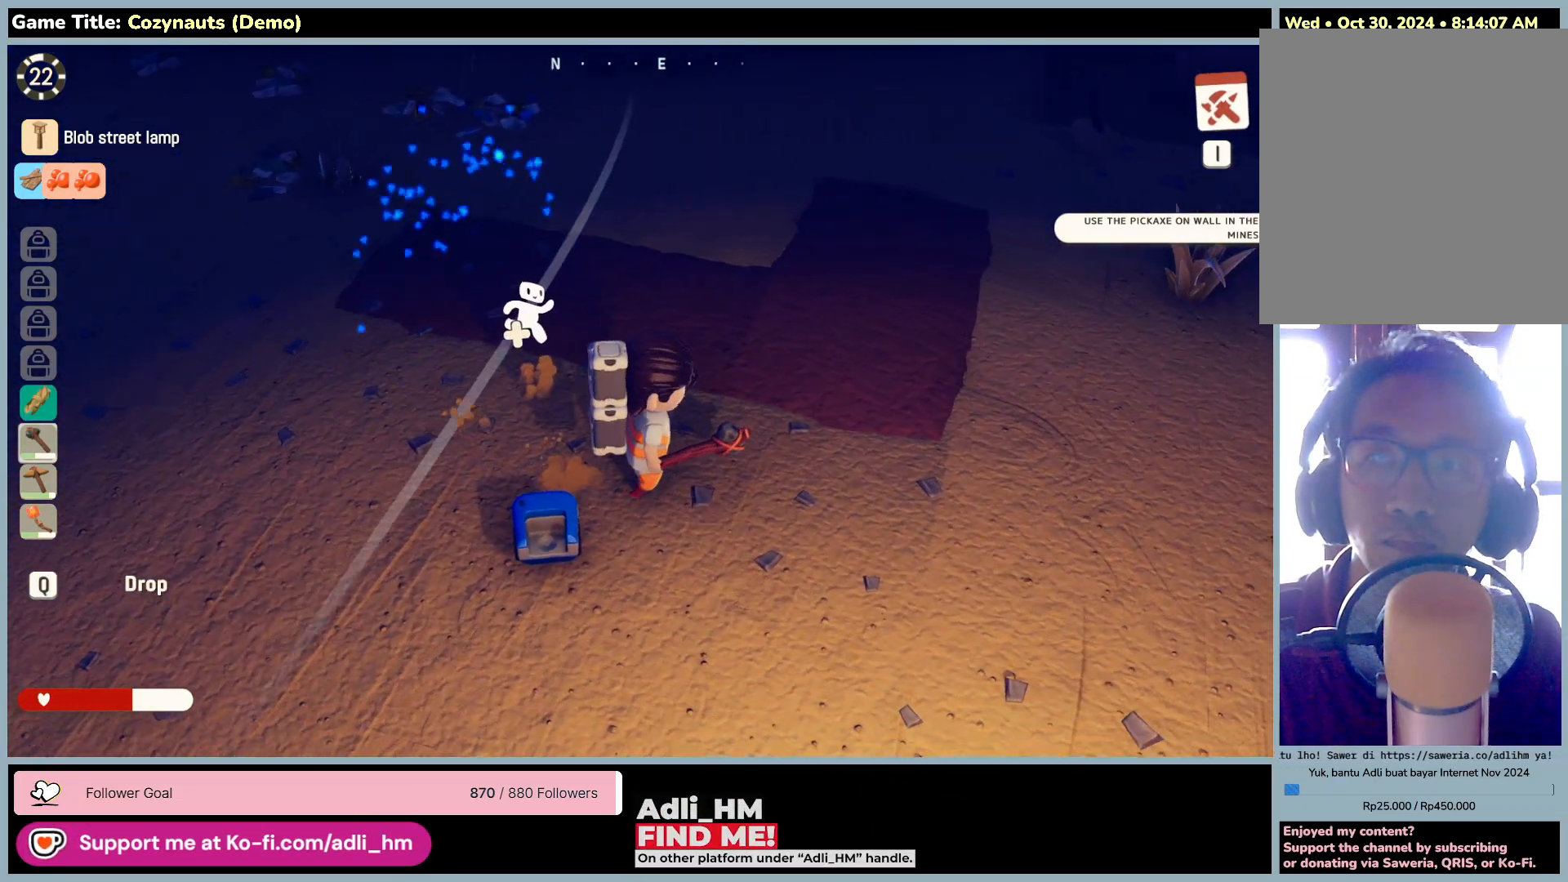
{"keys": [], "mouse": [], "events": [[433, "tab", "up"]]}
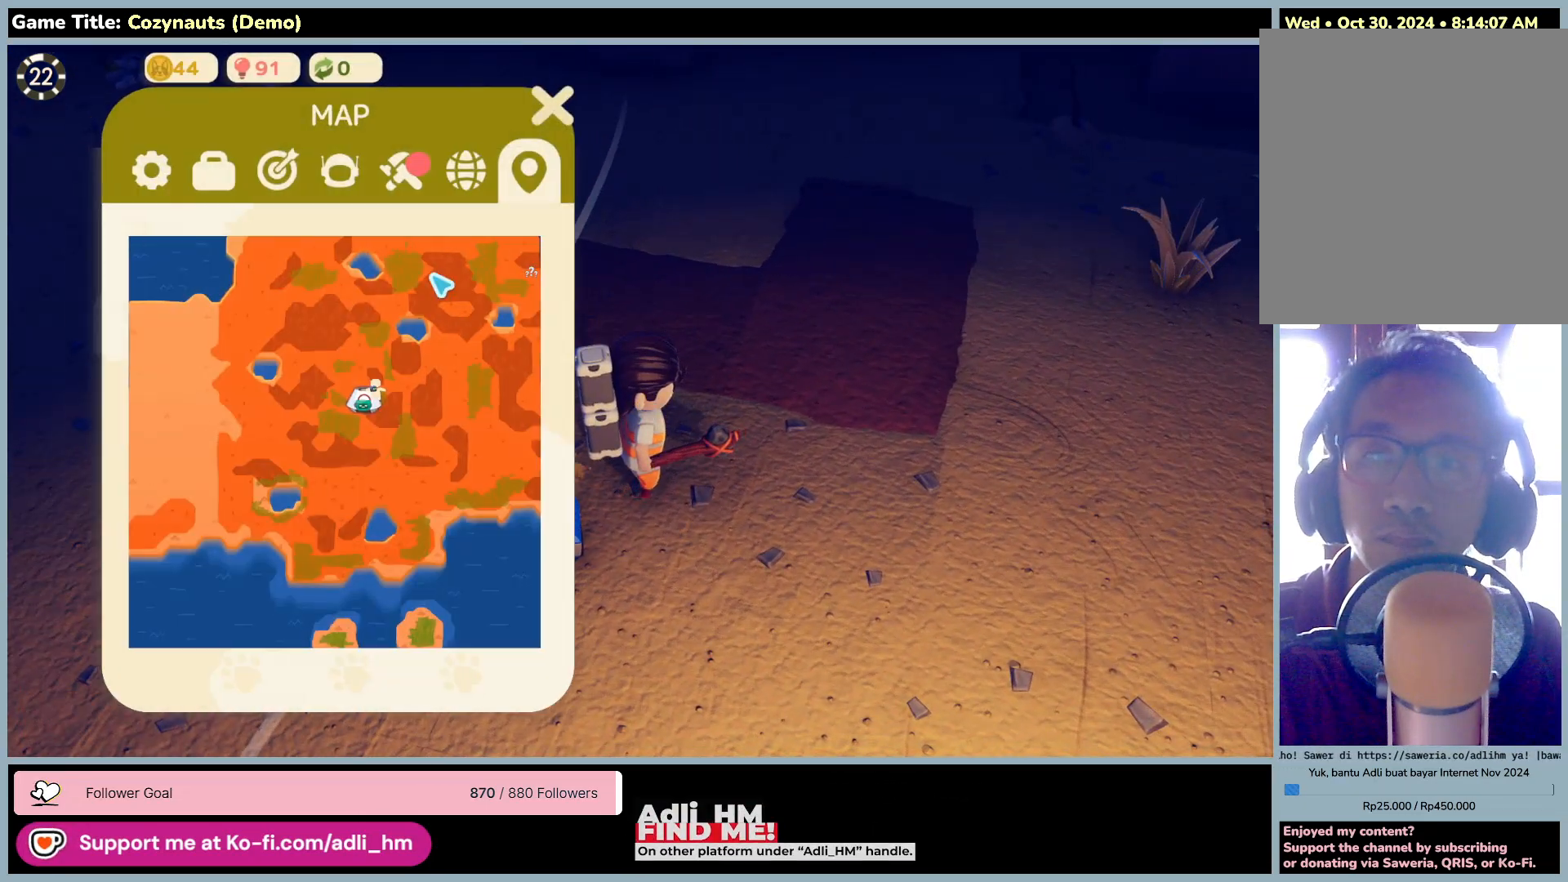
{"keys": [], "mouse": ["left"], "events": [[400, "mouse_left", "down"]]}
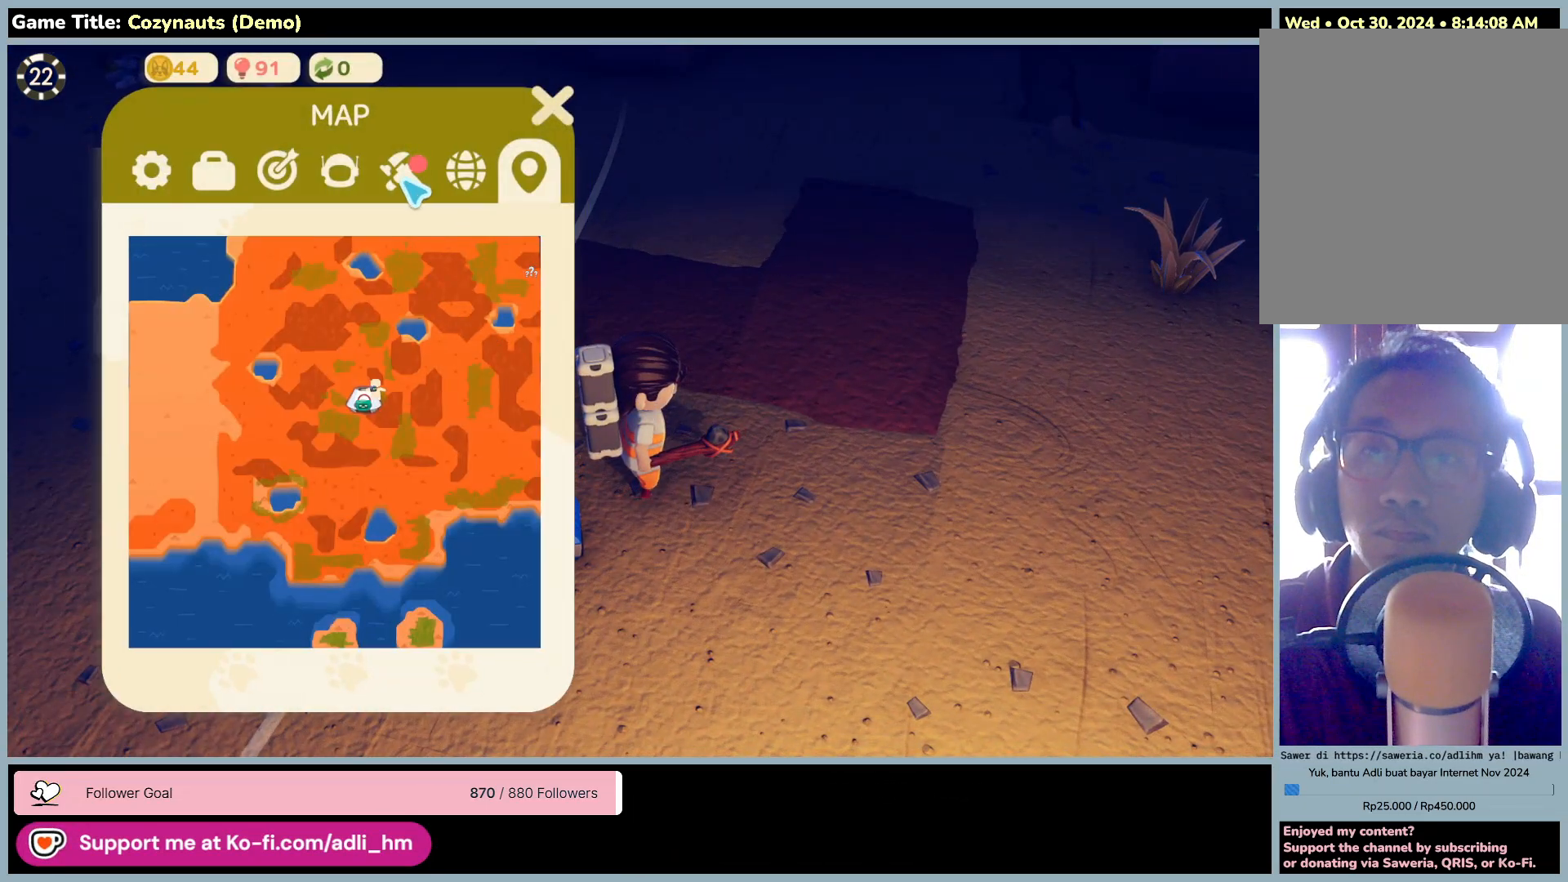
{"keys": [], "mouse": [], "events": [[166, "mouse_left", "up"]]}
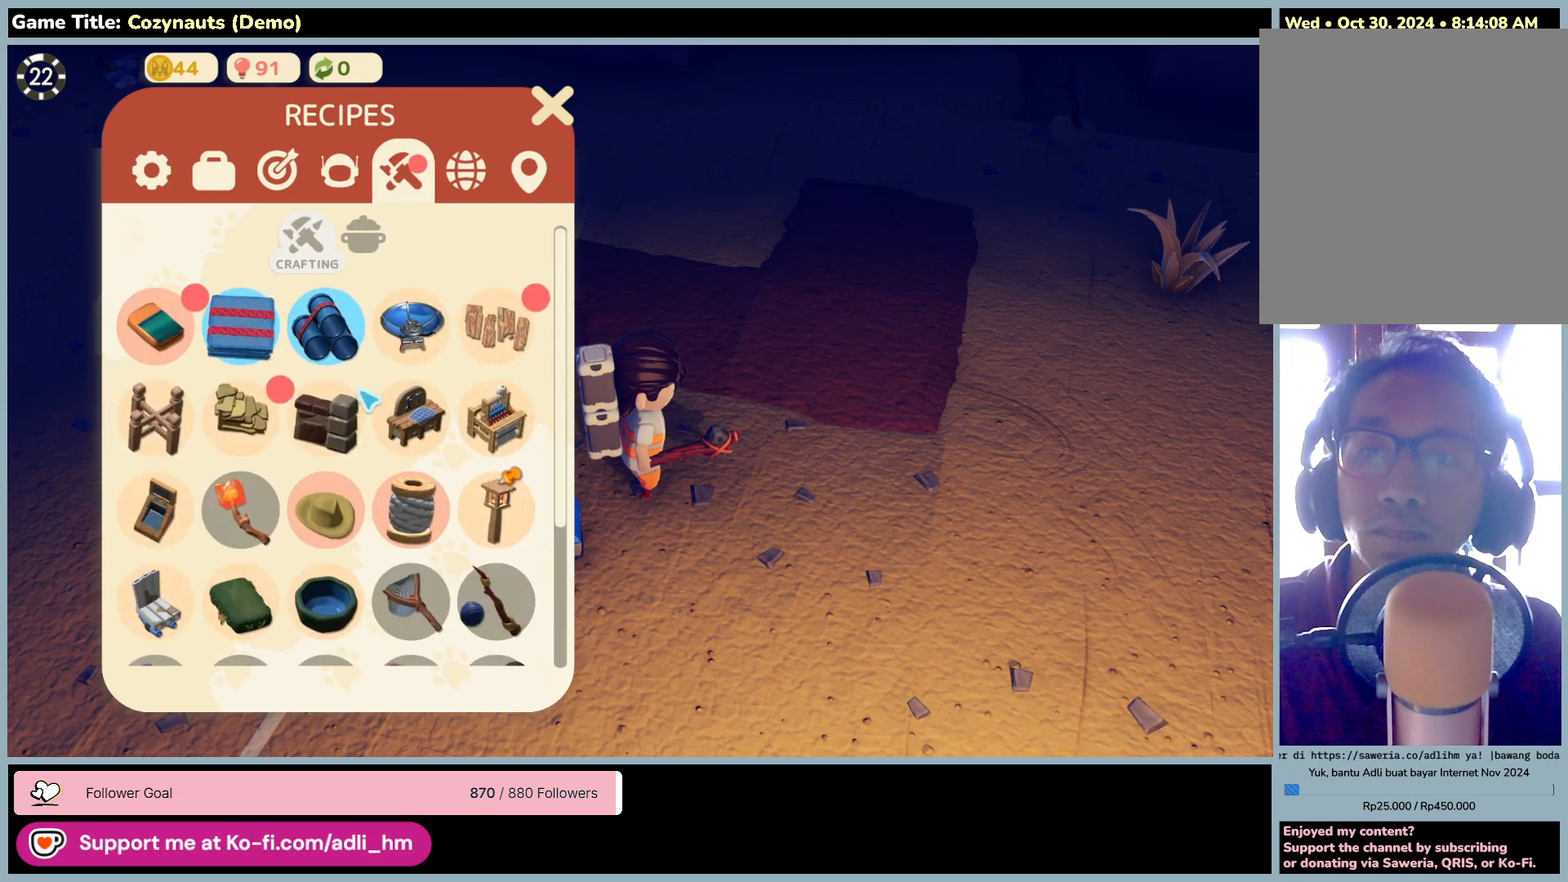
{"keys": [], "mouse": [], "events": []}
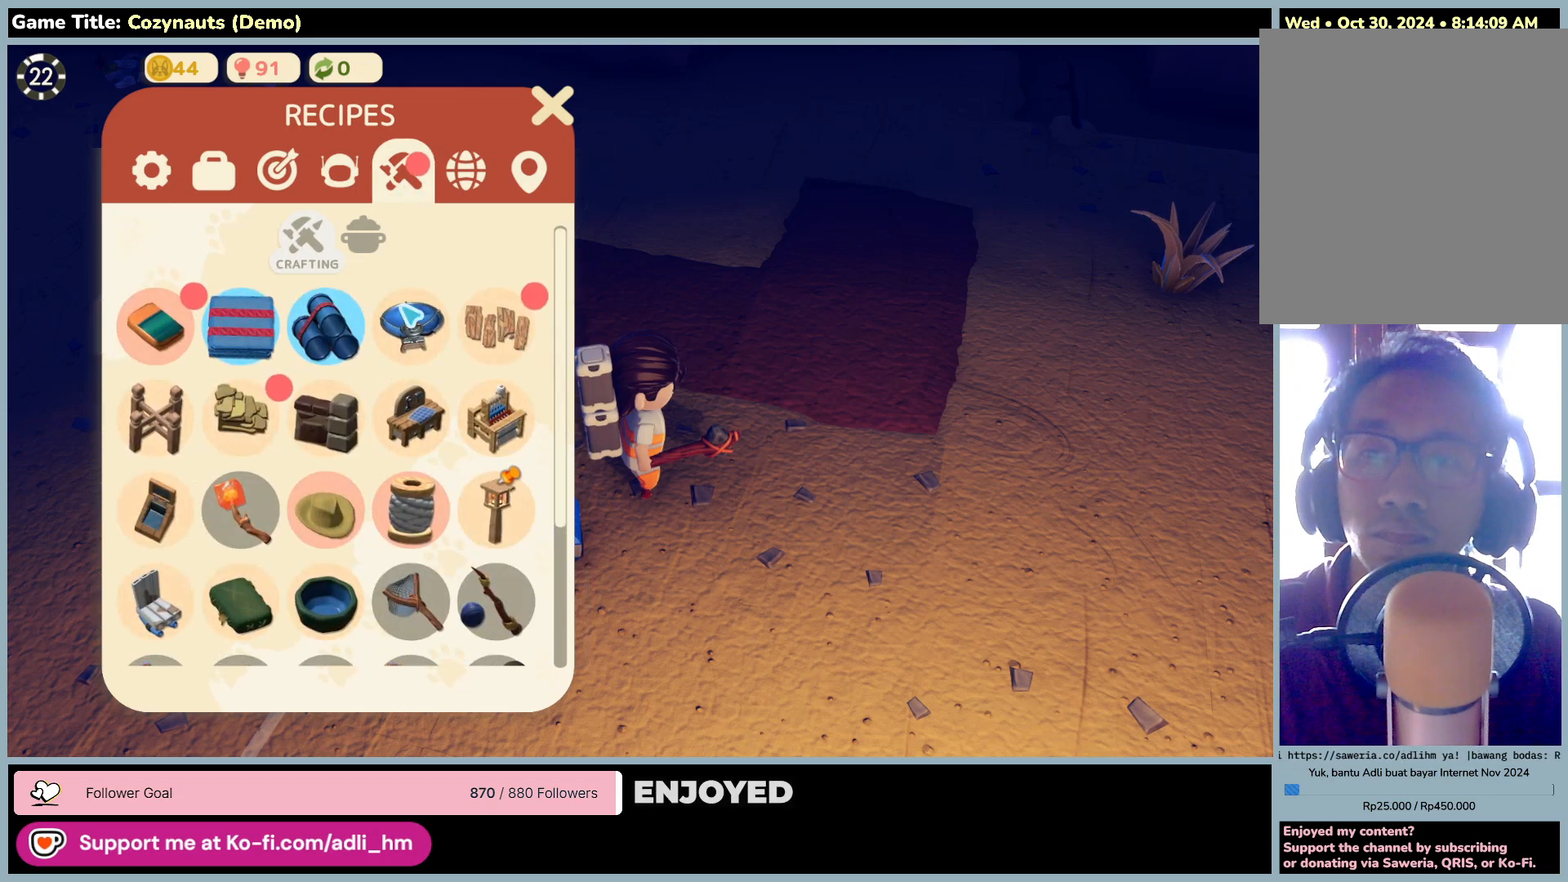
{"keys": [], "mouse": [], "events": []}
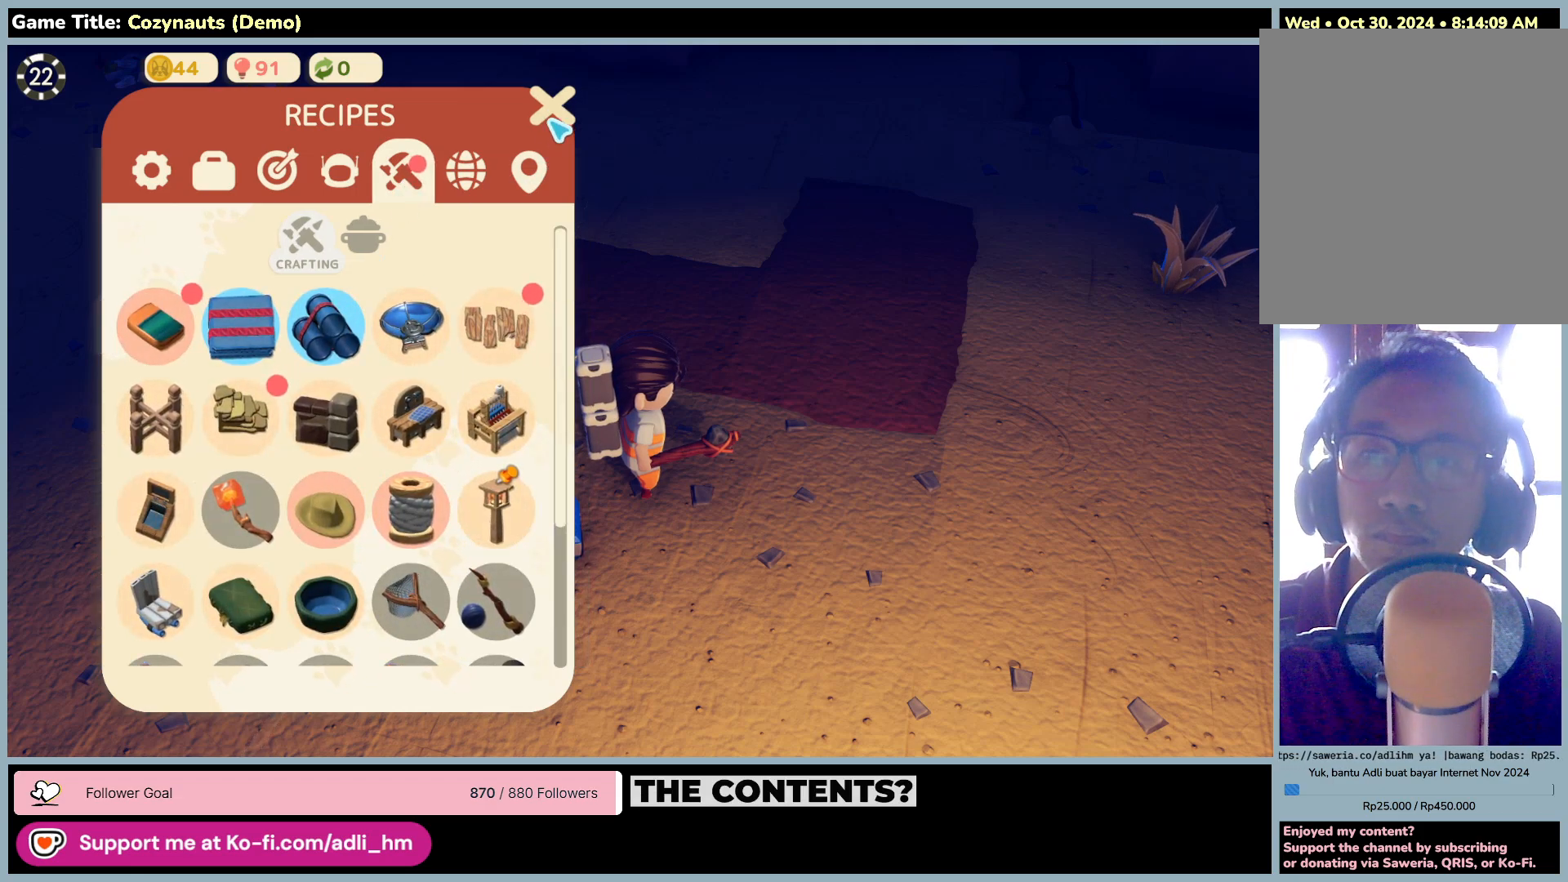
{"keys": [], "mouse": [], "events": []}
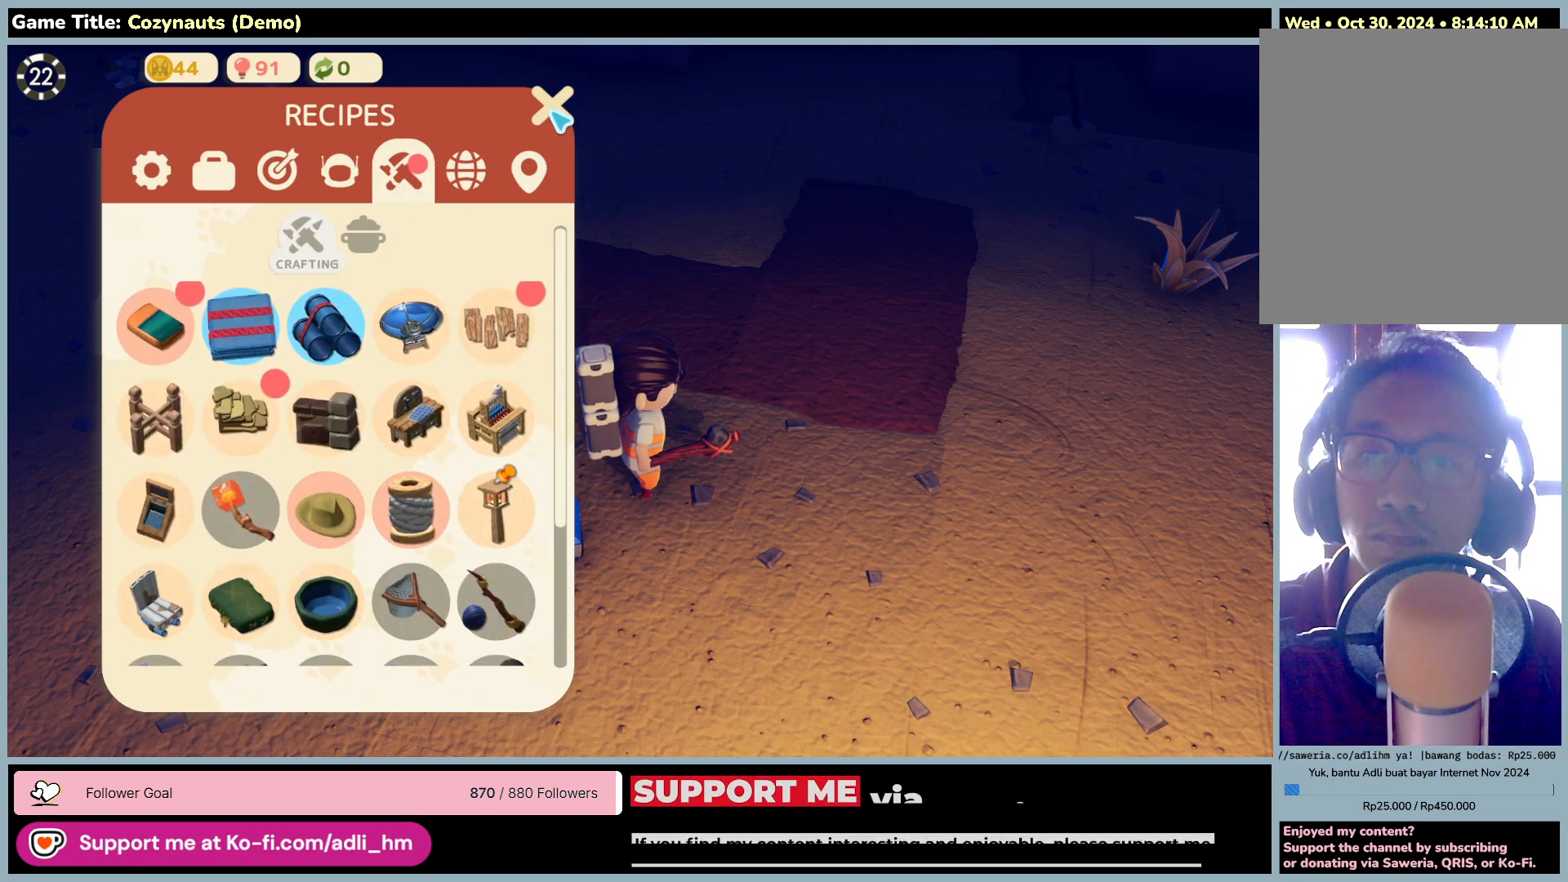
{"keys": [], "mouse": [], "events": []}
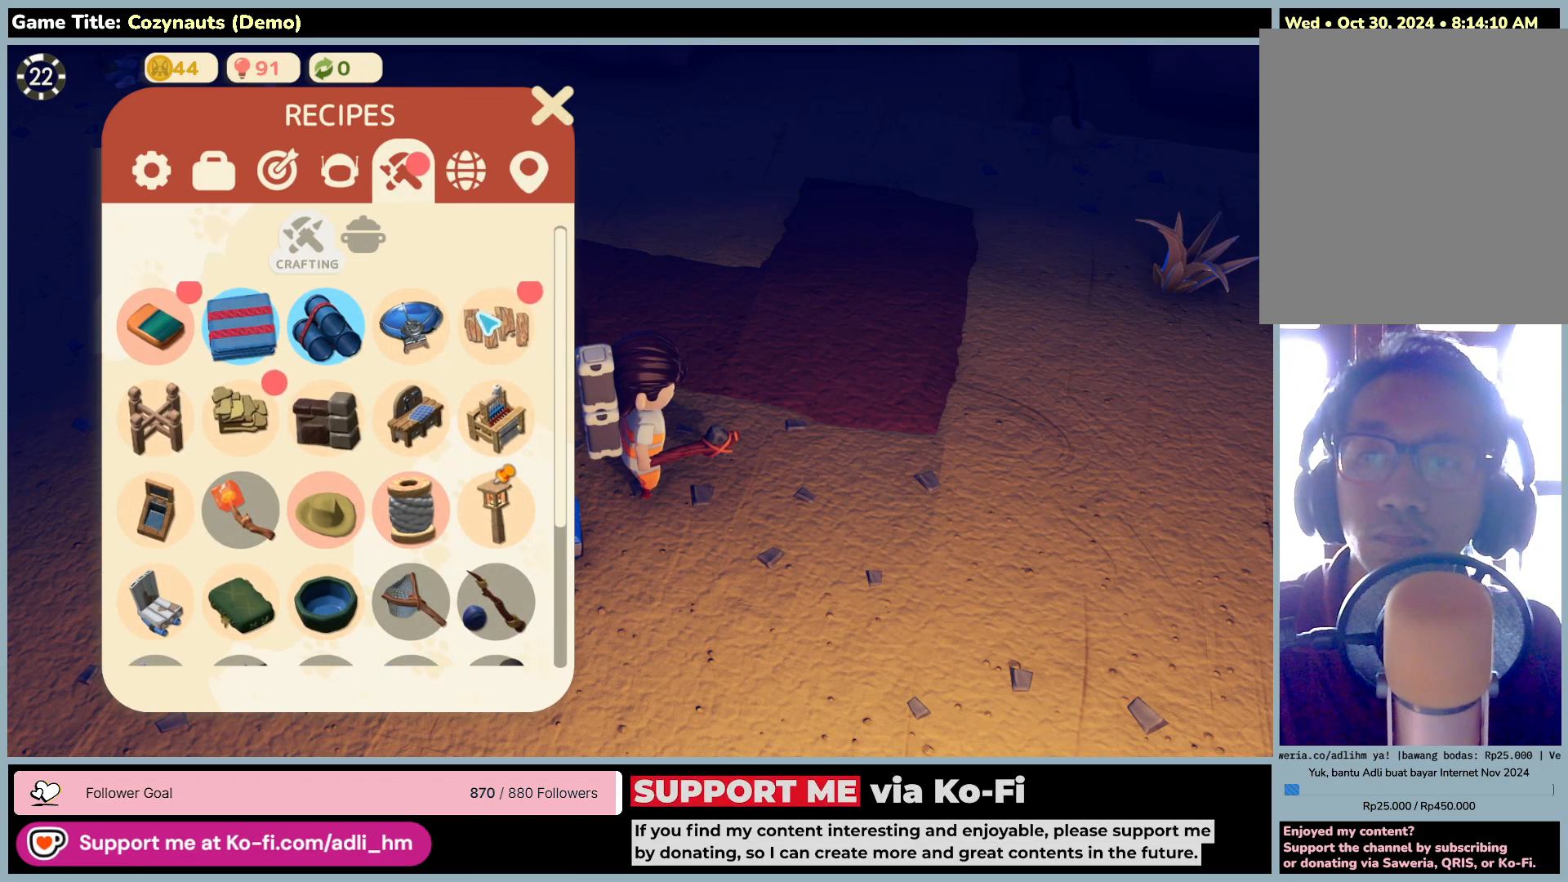
{"keys": [], "mouse": ["left"], "events": [[466, "mouse_left", "down"]]}
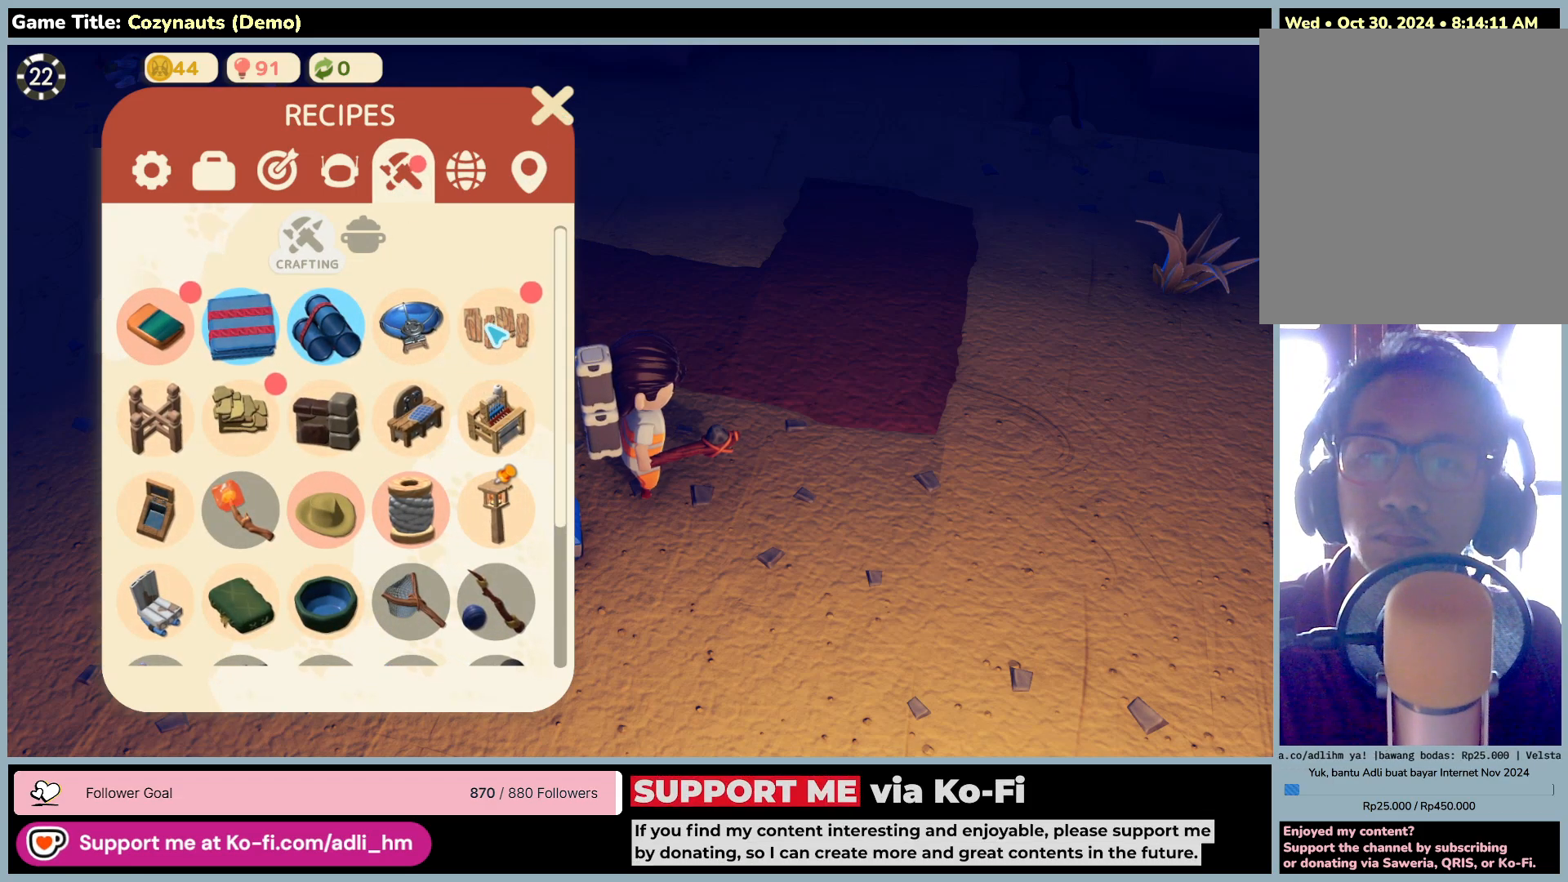
{"keys": [], "mouse": [], "events": [[266, "mouse_left", "up"]]}
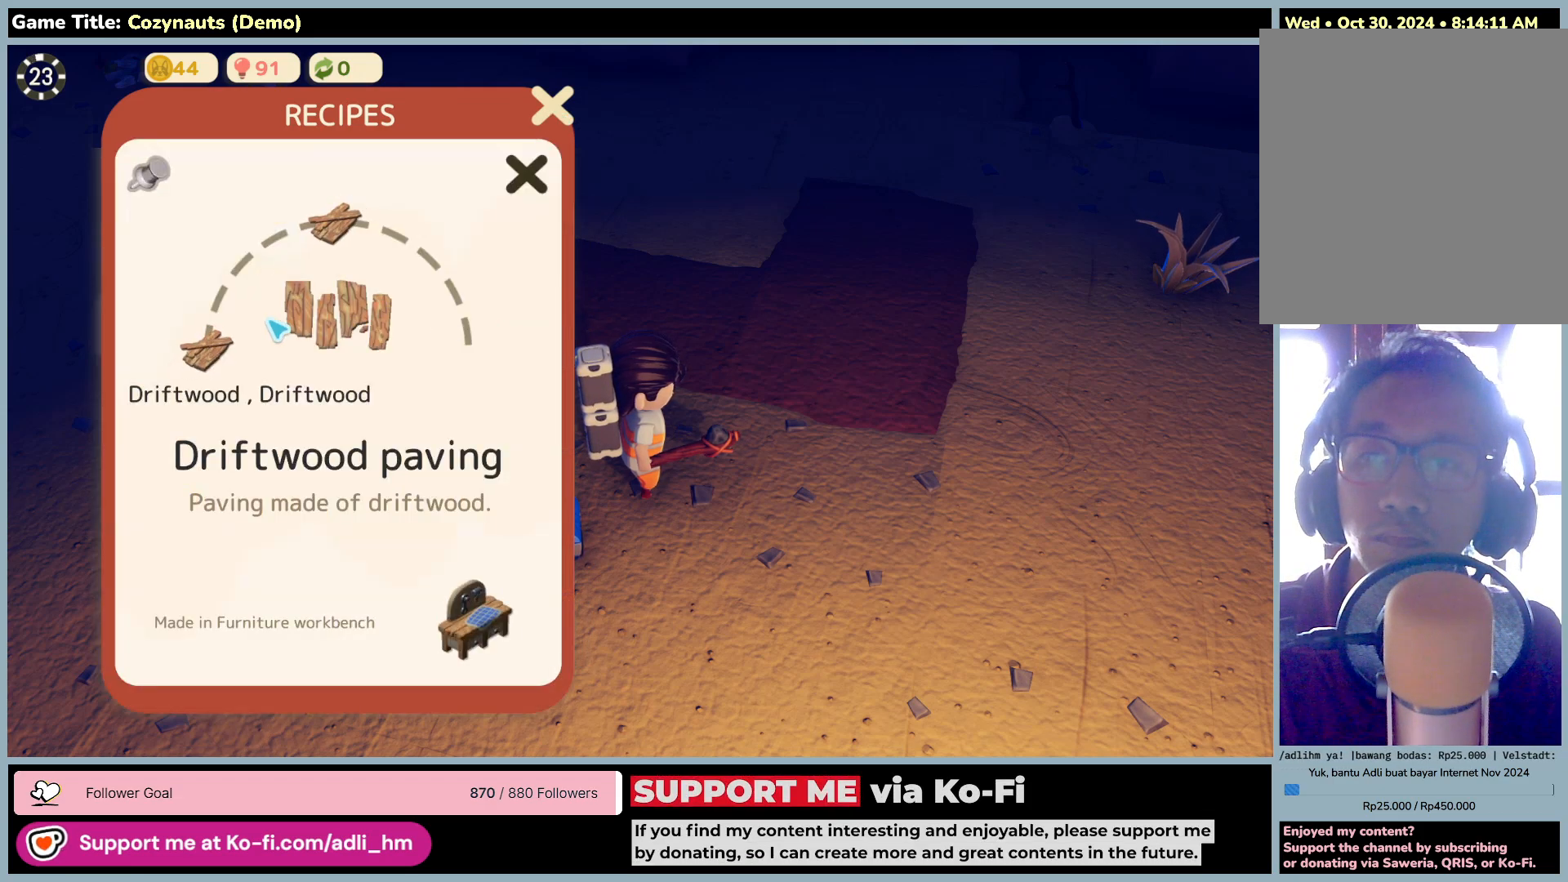
{"keys": [], "mouse": [], "events": []}